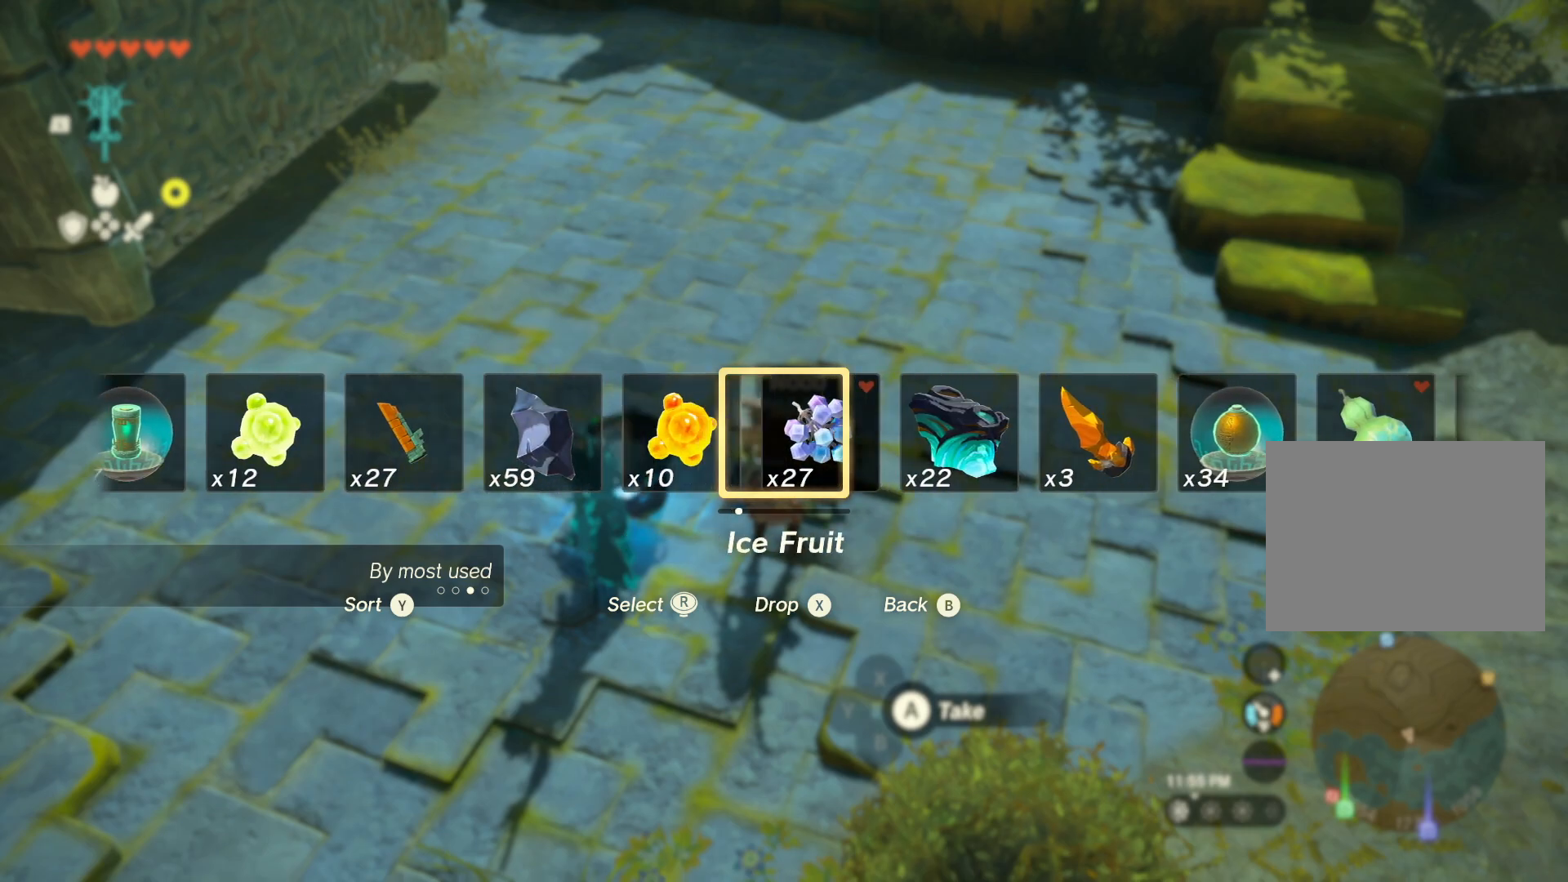
Gameplay with a controller (Nintendo layout); each line is a JSON object with the inputs held at the frame after it (dt_ms = milliseconds from this image to that frame). "events" lists button and stick changes between this image and that frame as [ms after this image, input, new state], when the widget could be followed in between. Not read: L2 L3 R2 R3.
{"dt_ms": 500, "buttons": ["DPAD_UP"], "left_stick": "center", "right_stick": "right", "events": [[183, "X", "down"], [233, "X", "up"], [283, "right_stick", "right"]]}
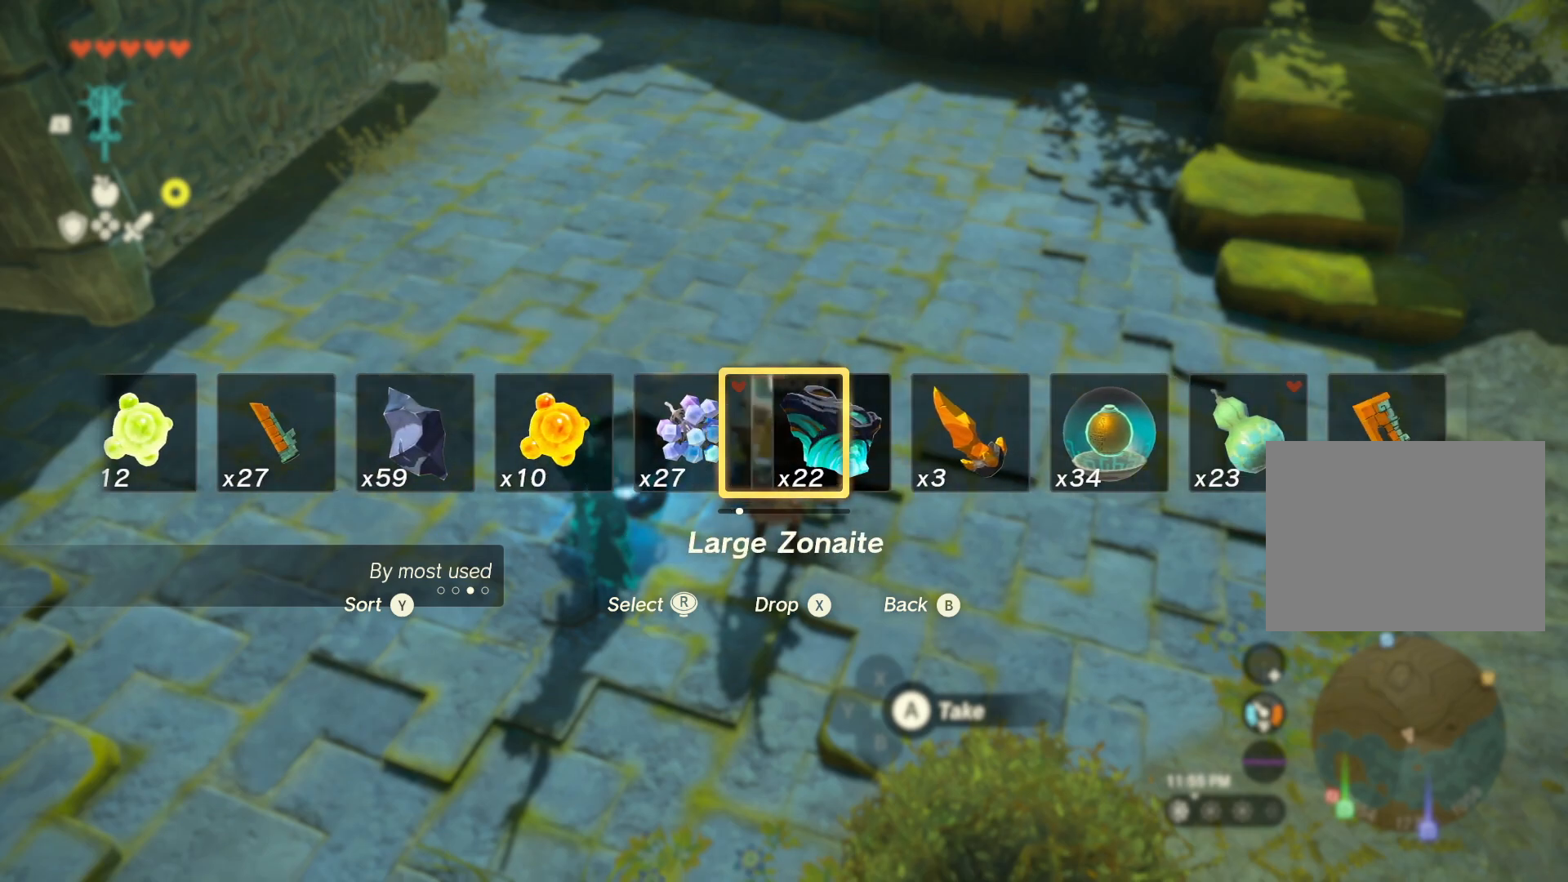
{"dt_ms": 500, "buttons": [], "left_stick": "center", "right_stick": "right", "events": [[500, "DPAD_UP", "up"]]}
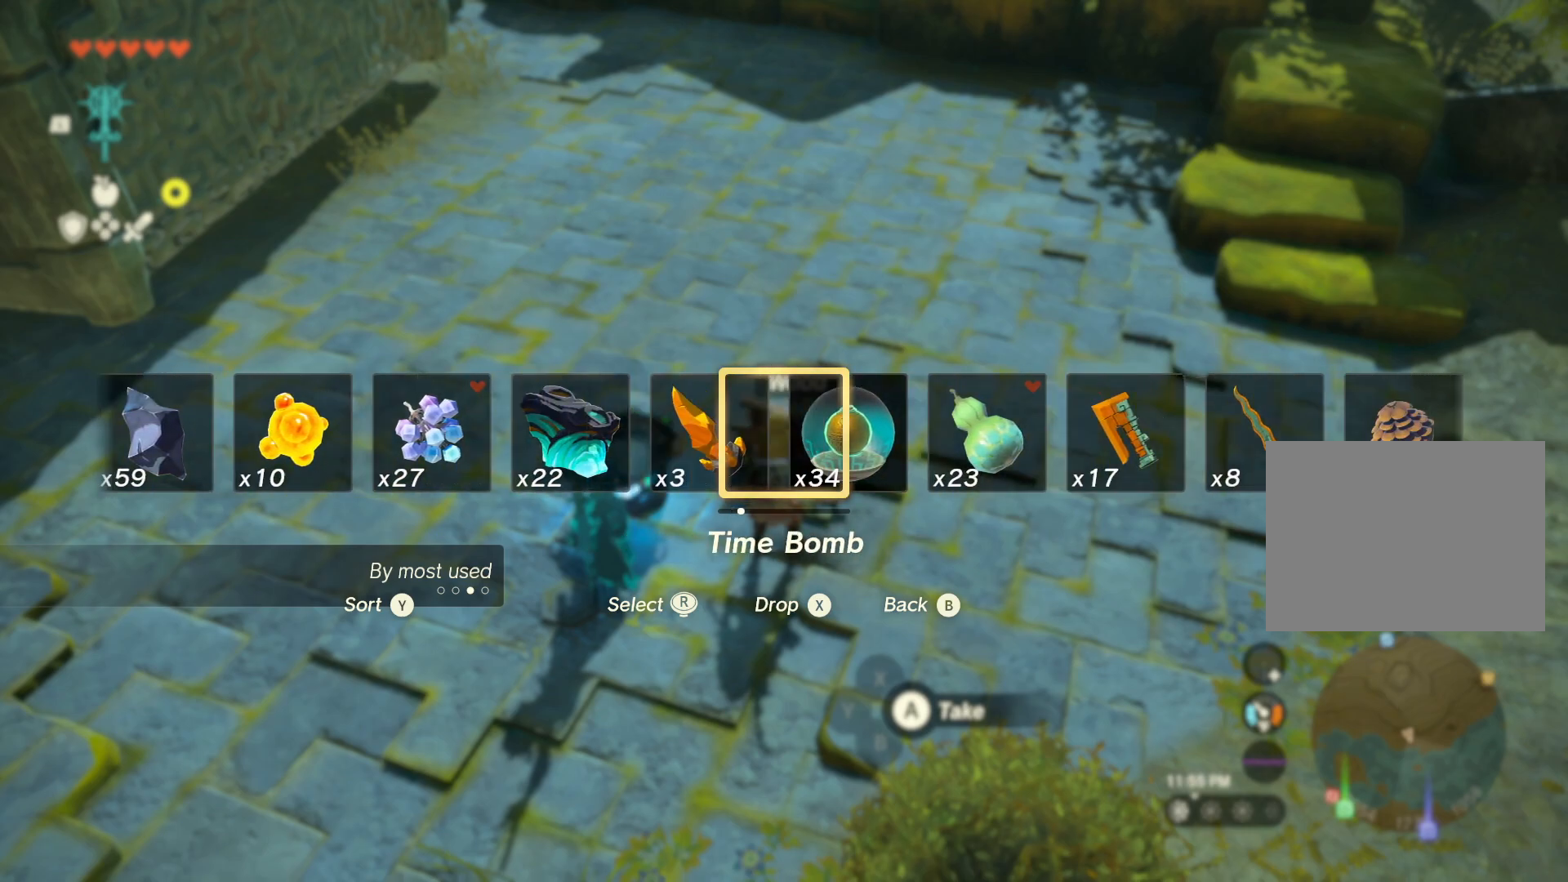
{"dt_ms": 500, "buttons": ["DPAD_UP"], "left_stick": "center", "right_stick": "right", "events": [[167, "right_stick", "center"], [233, "right_stick", "right"], [500, "DPAD_UP", "down"]]}
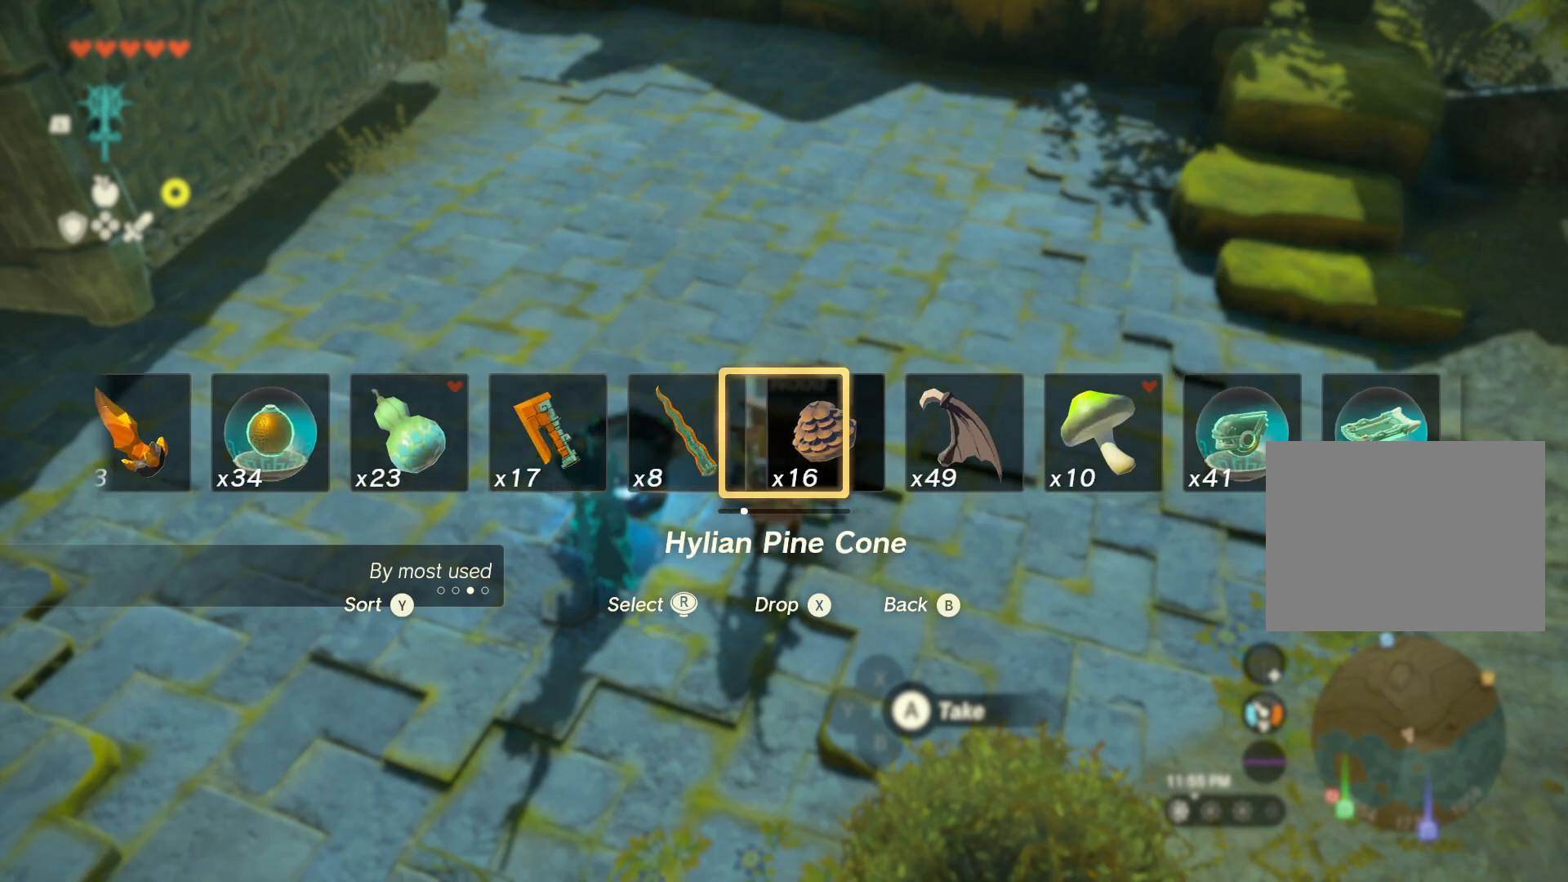
{"dt_ms": 500, "buttons": ["DPAD_UP"], "left_stick": "center", "right_stick": "right", "events": []}
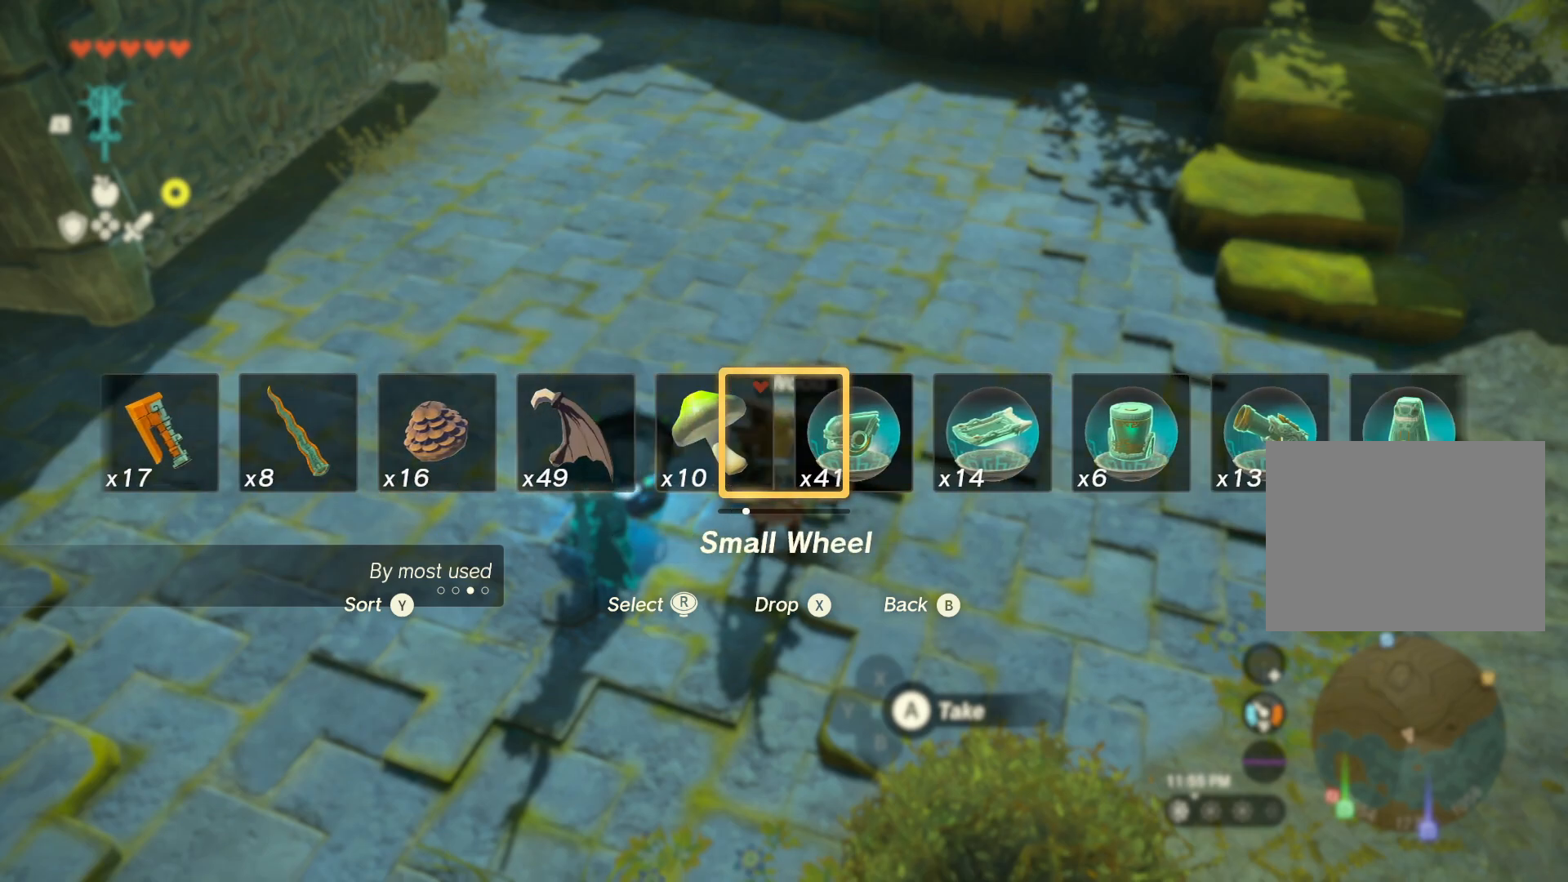
{"dt_ms": 1000, "buttons": [], "left_stick": "center", "right_stick": "right"}
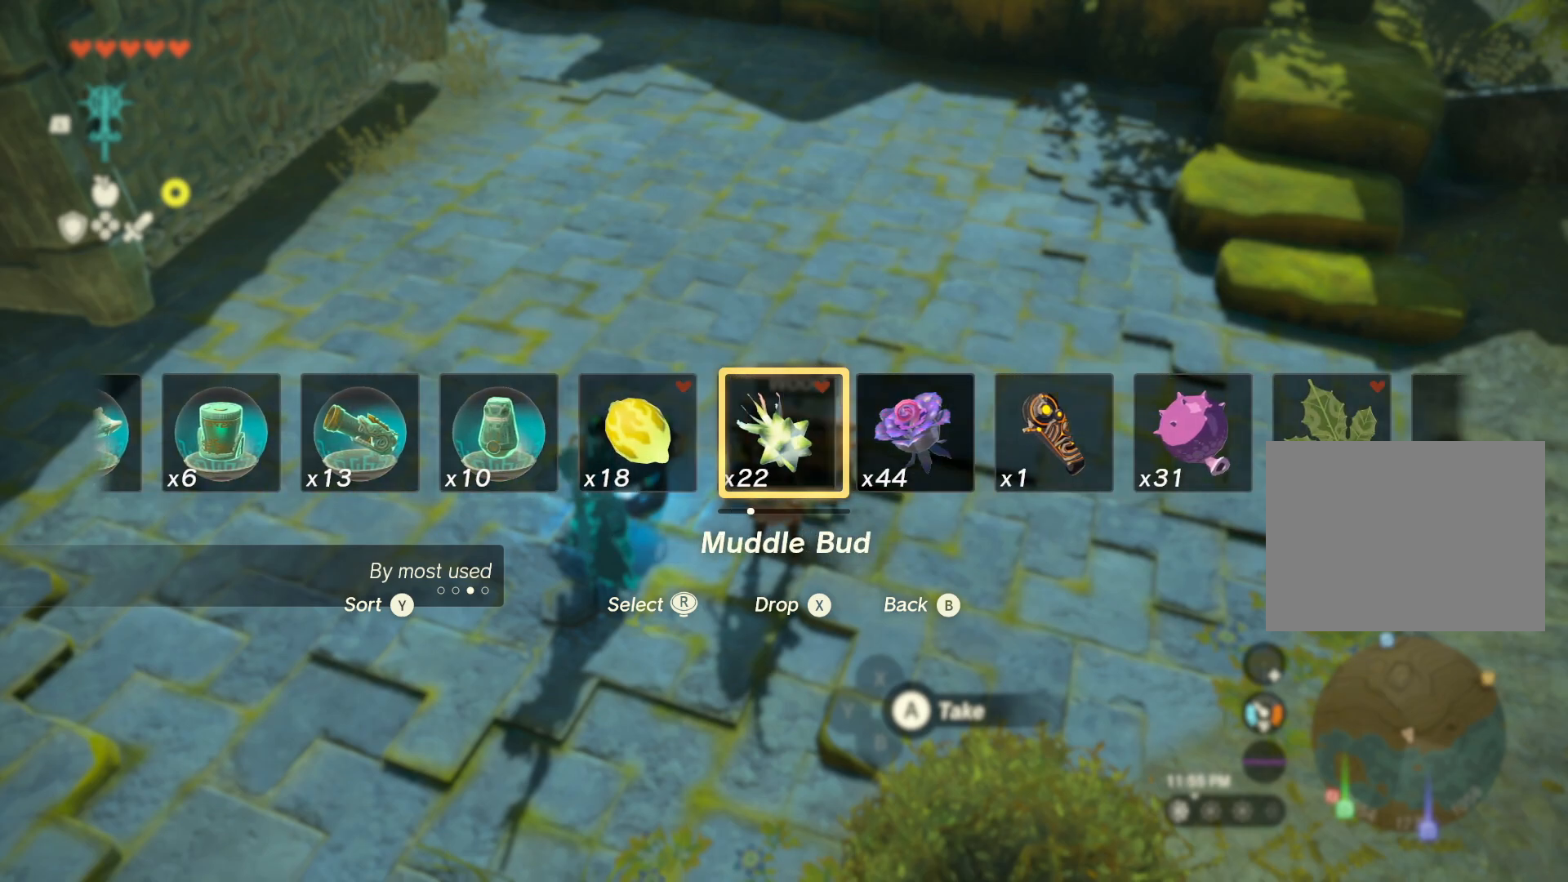
{"dt_ms": 1000, "buttons": [], "left_stick": "center", "right_stick": "center"}
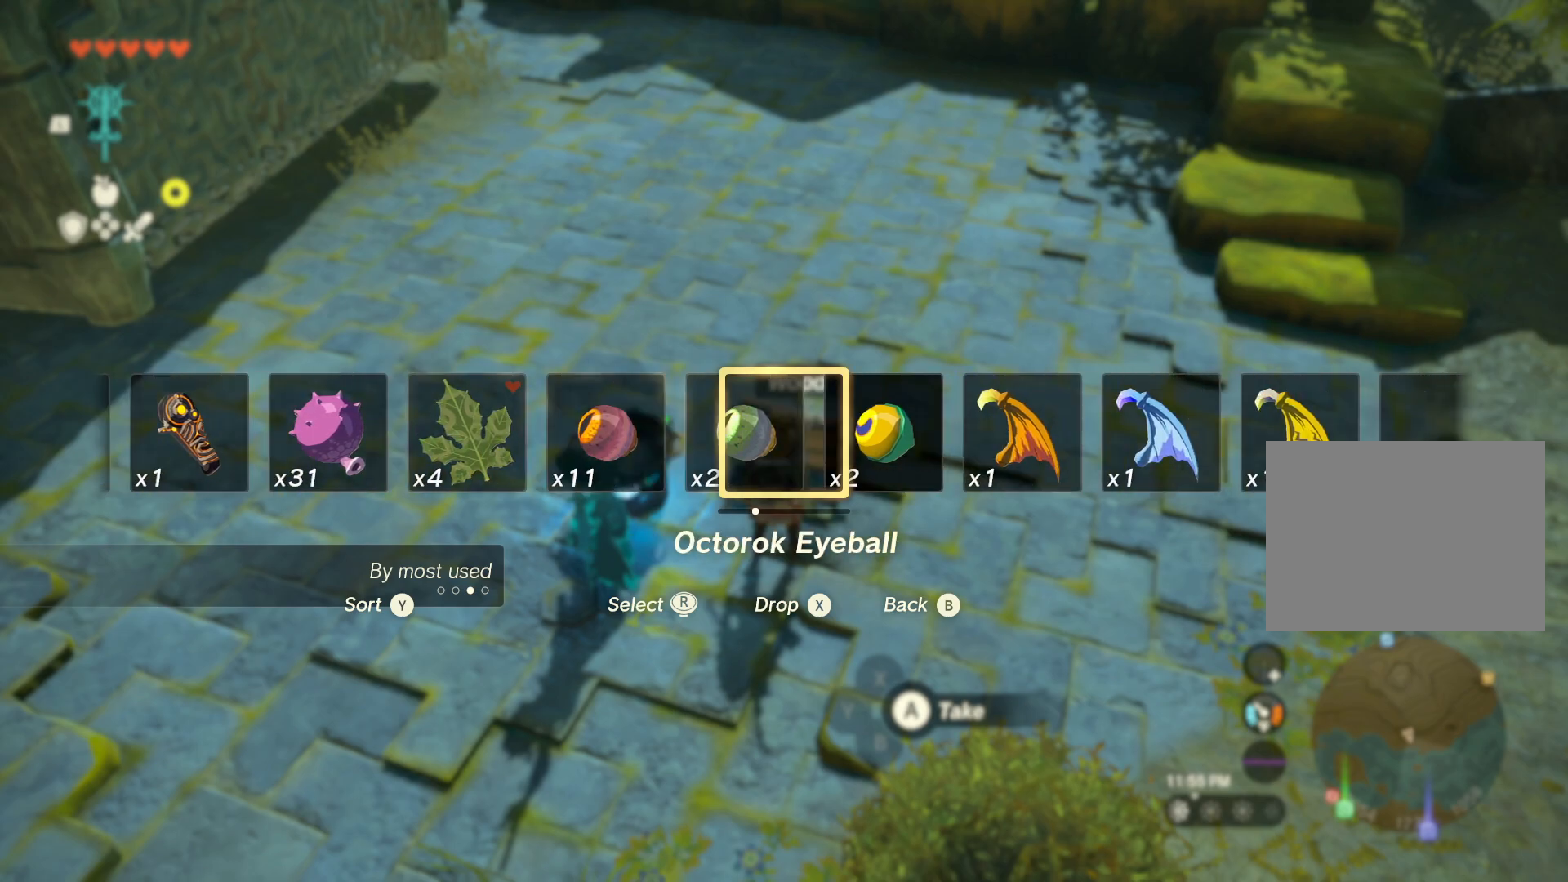
{"dt_ms": 500, "buttons": [], "left_stick": "center", "right_stick": "right", "events": [[117, "right_stick", "right"]]}
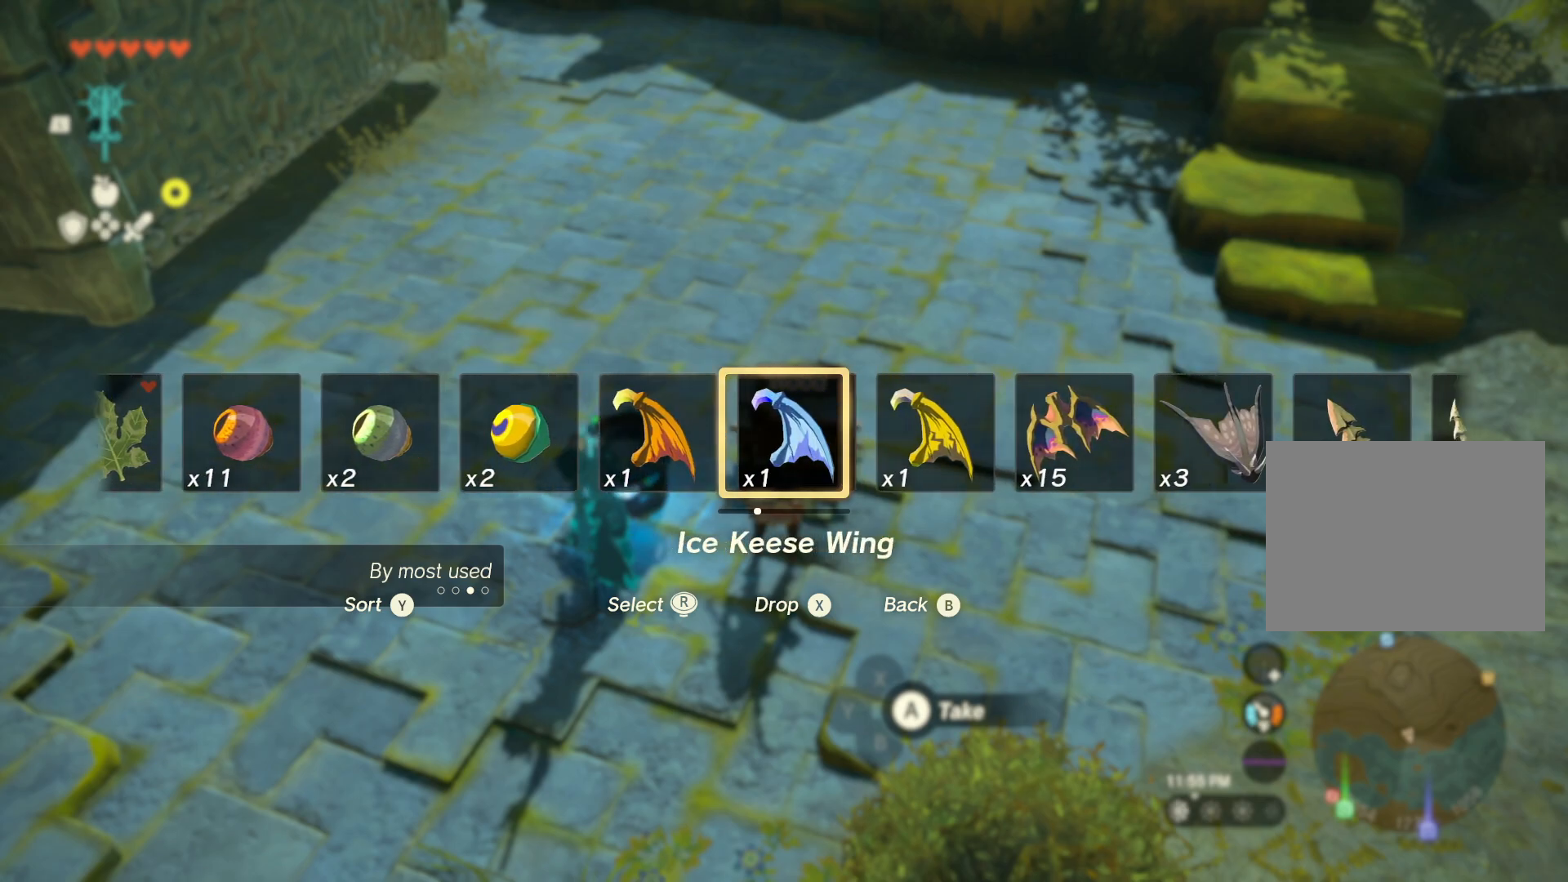
{"dt_ms": 1000, "buttons": ["DPAD_UP"], "left_stick": "center", "right_stick": "right"}
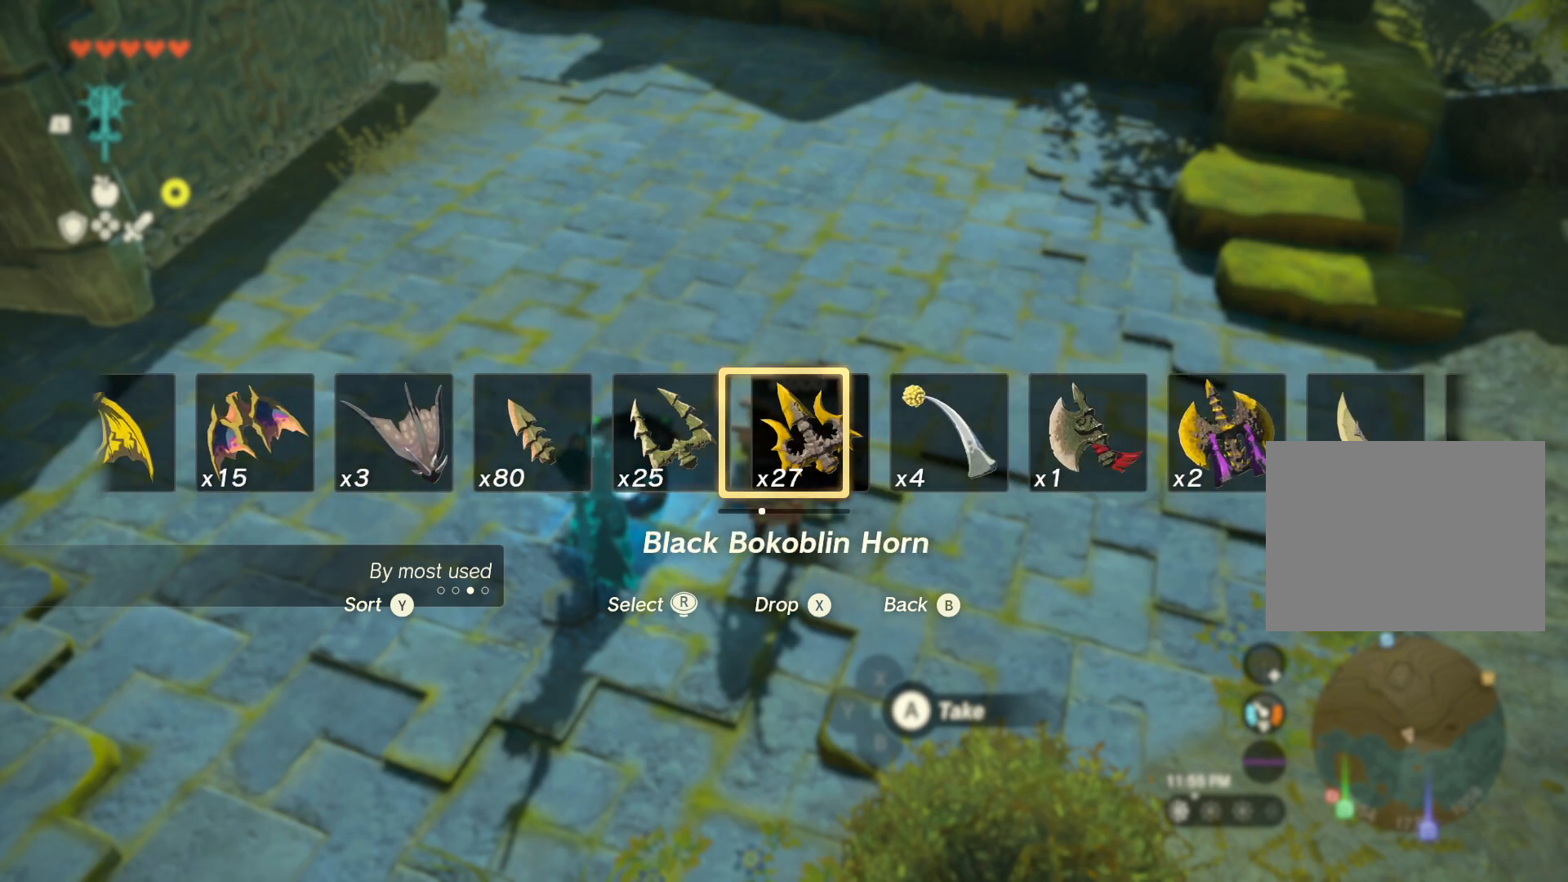
{"dt_ms": 500, "buttons": ["DPAD_UP"], "left_stick": "center", "right_stick": "right", "events": []}
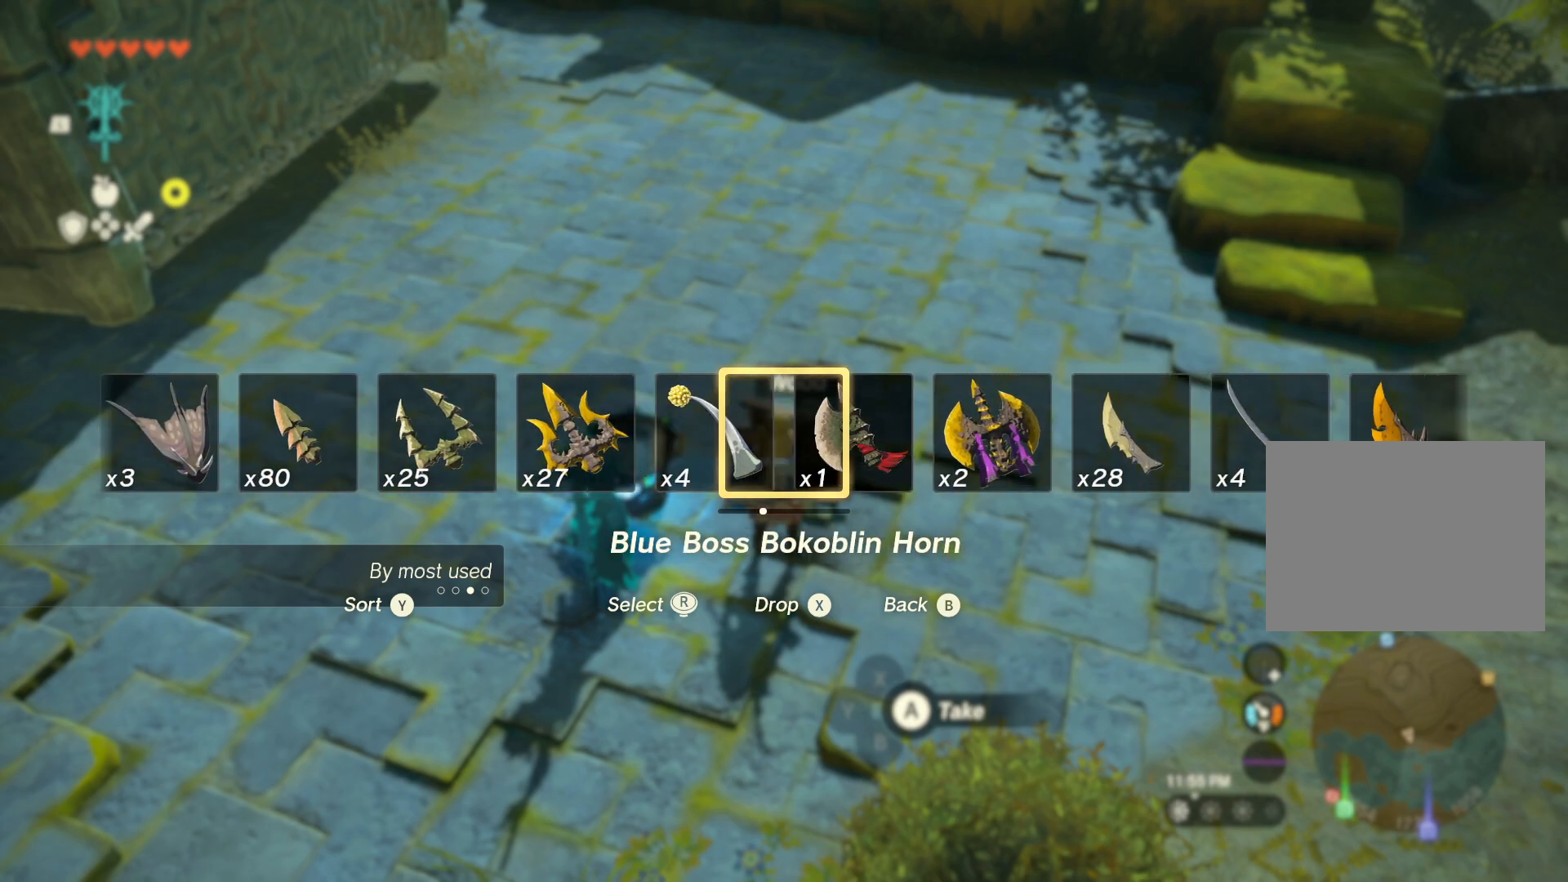
{"dt_ms": 500, "buttons": ["DPAD_UP"], "left_stick": "center", "right_stick": "right", "events": [[333, "right_stick", "center"], [450, "right_stick", "right"]]}
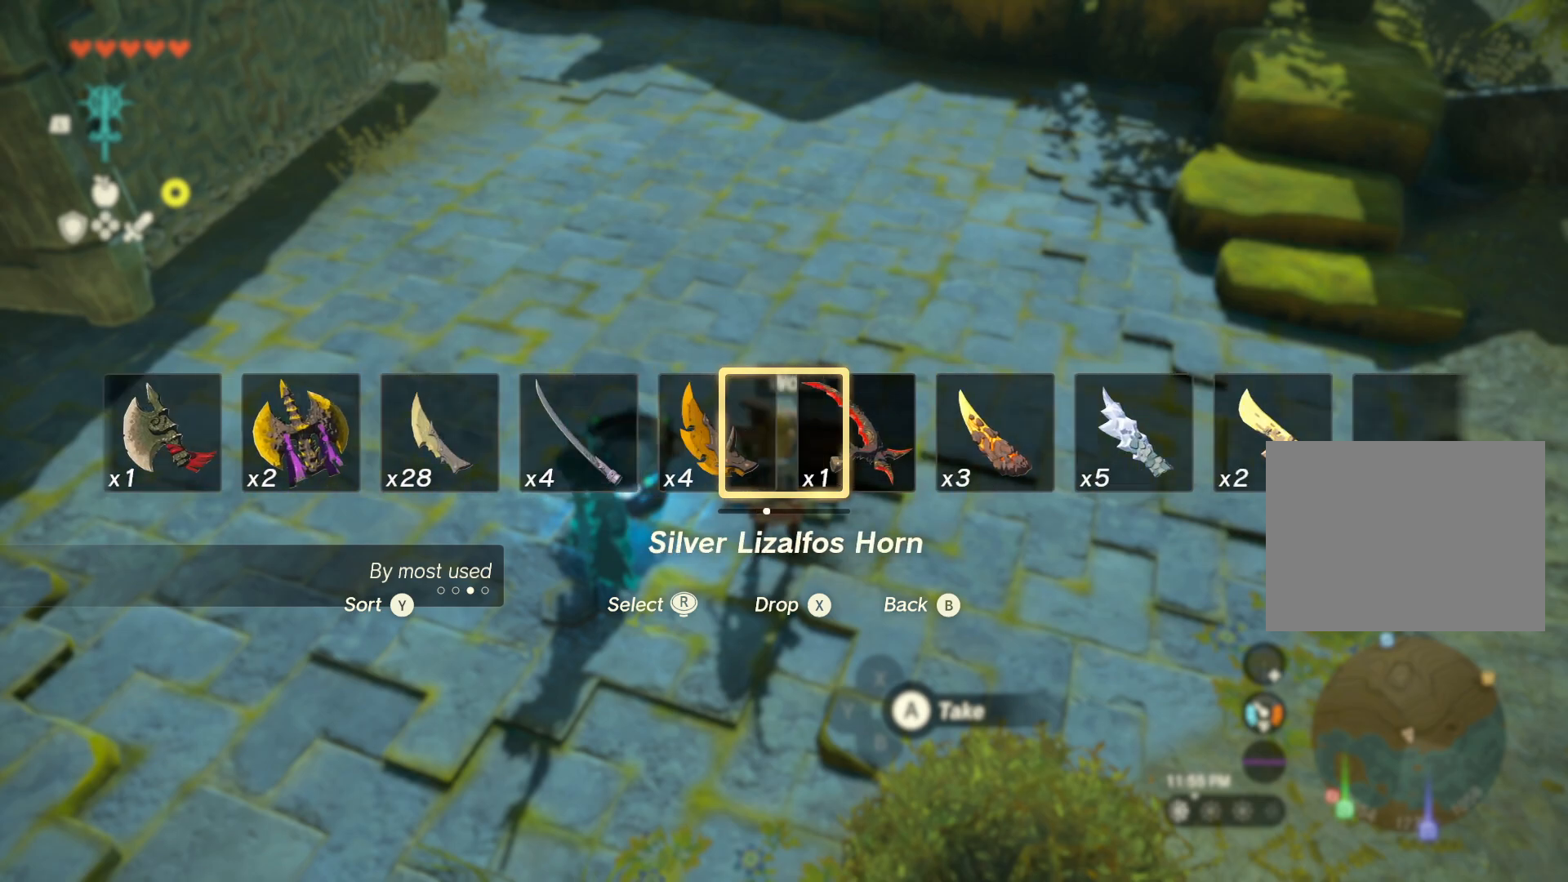
{"dt_ms": 500, "buttons": ["DPAD_UP"], "left_stick": "center", "right_stick": "right", "events": []}
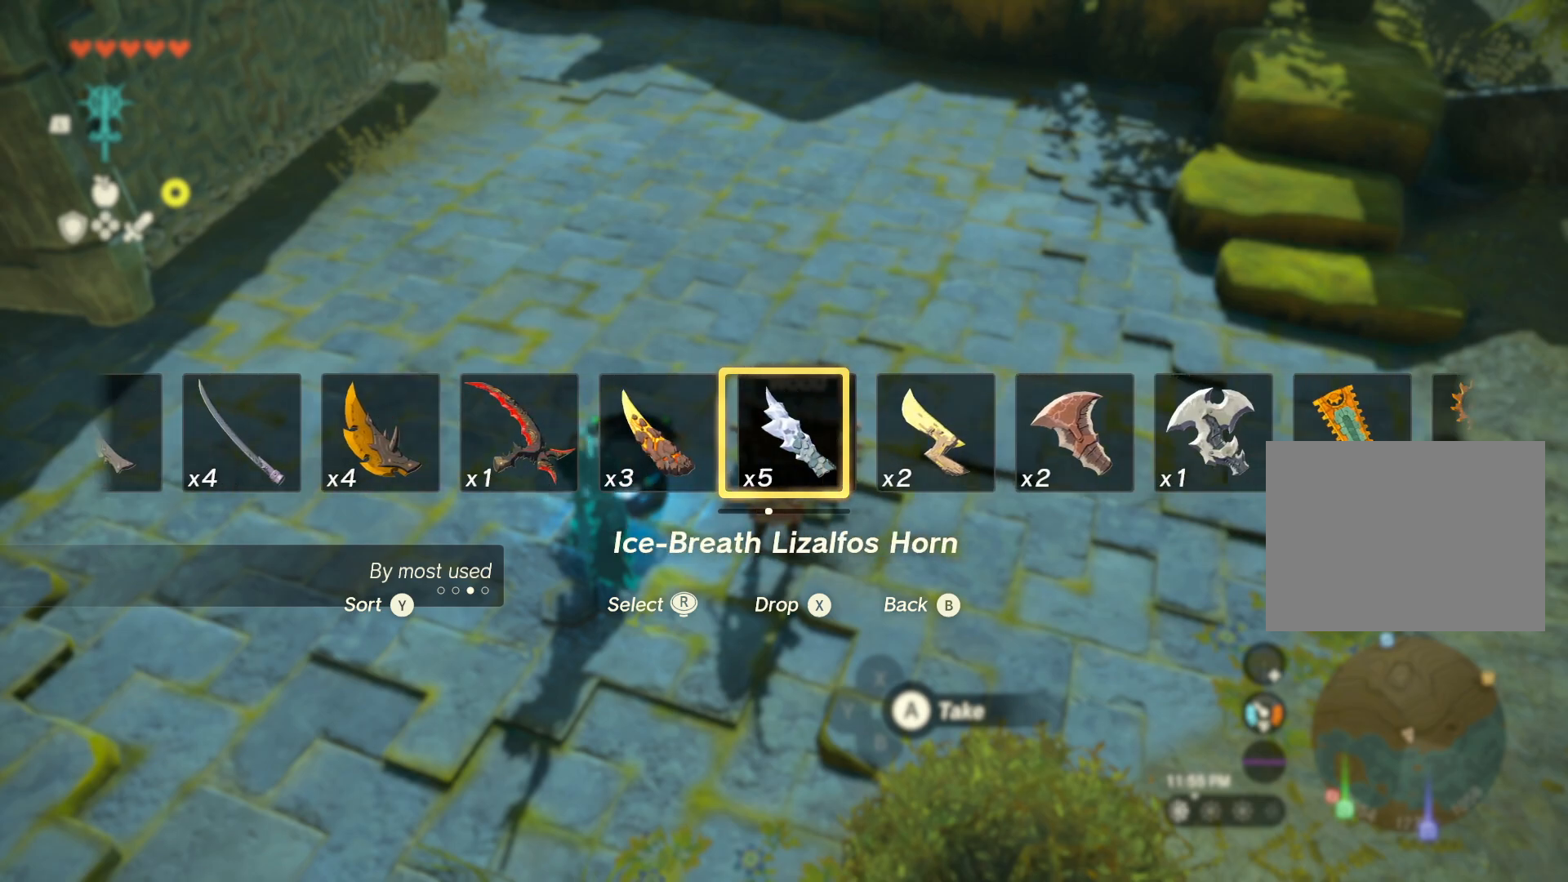
{"dt_ms": 500, "buttons": [], "left_stick": "center", "right_stick": "right", "events": [[500, "DPAD_UP", "up"]]}
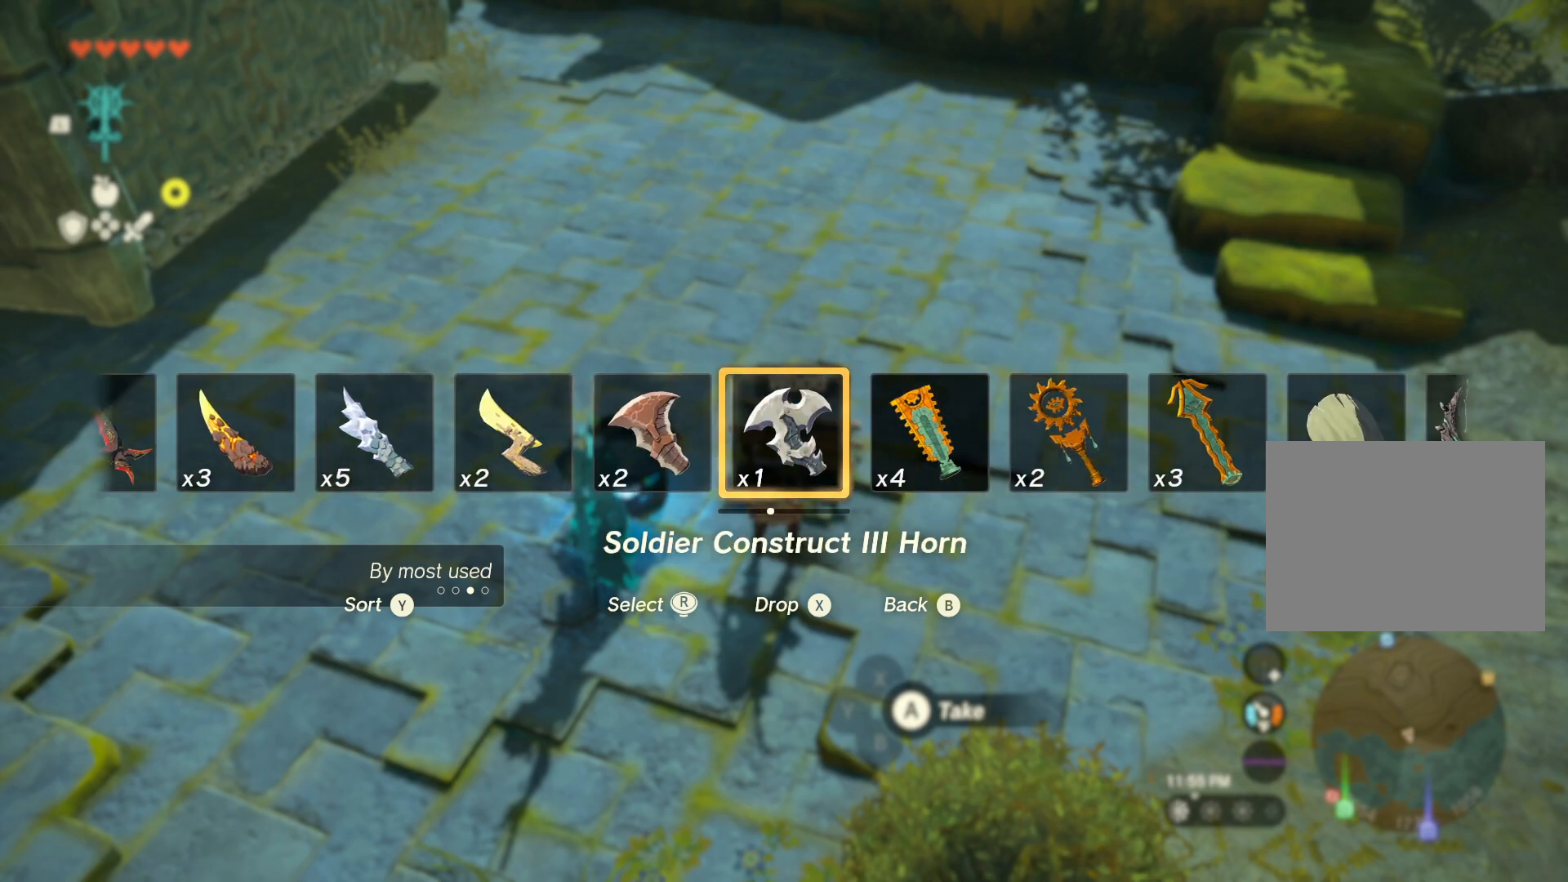
{"dt_ms": 500, "buttons": [], "left_stick": "center", "right_stick": "right", "events": [[183, "right_stick", "center"], [333, "right_stick", "right"]]}
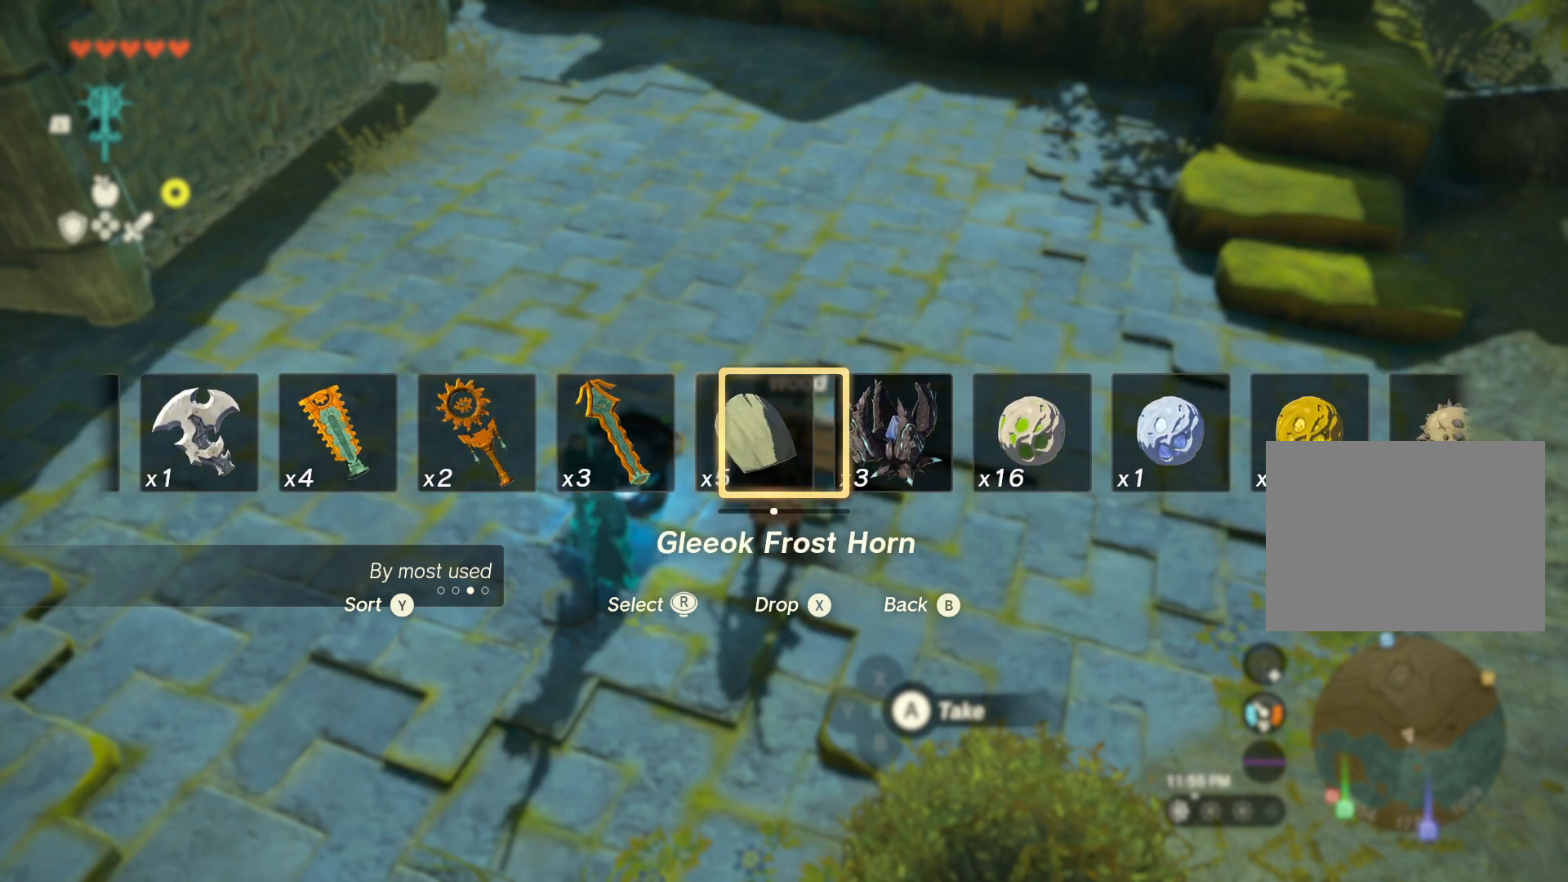
{"dt_ms": 500, "buttons": ["DPAD_UP"], "left_stick": "center", "right_stick": "right", "events": [[500, "DPAD_UP", "down"]]}
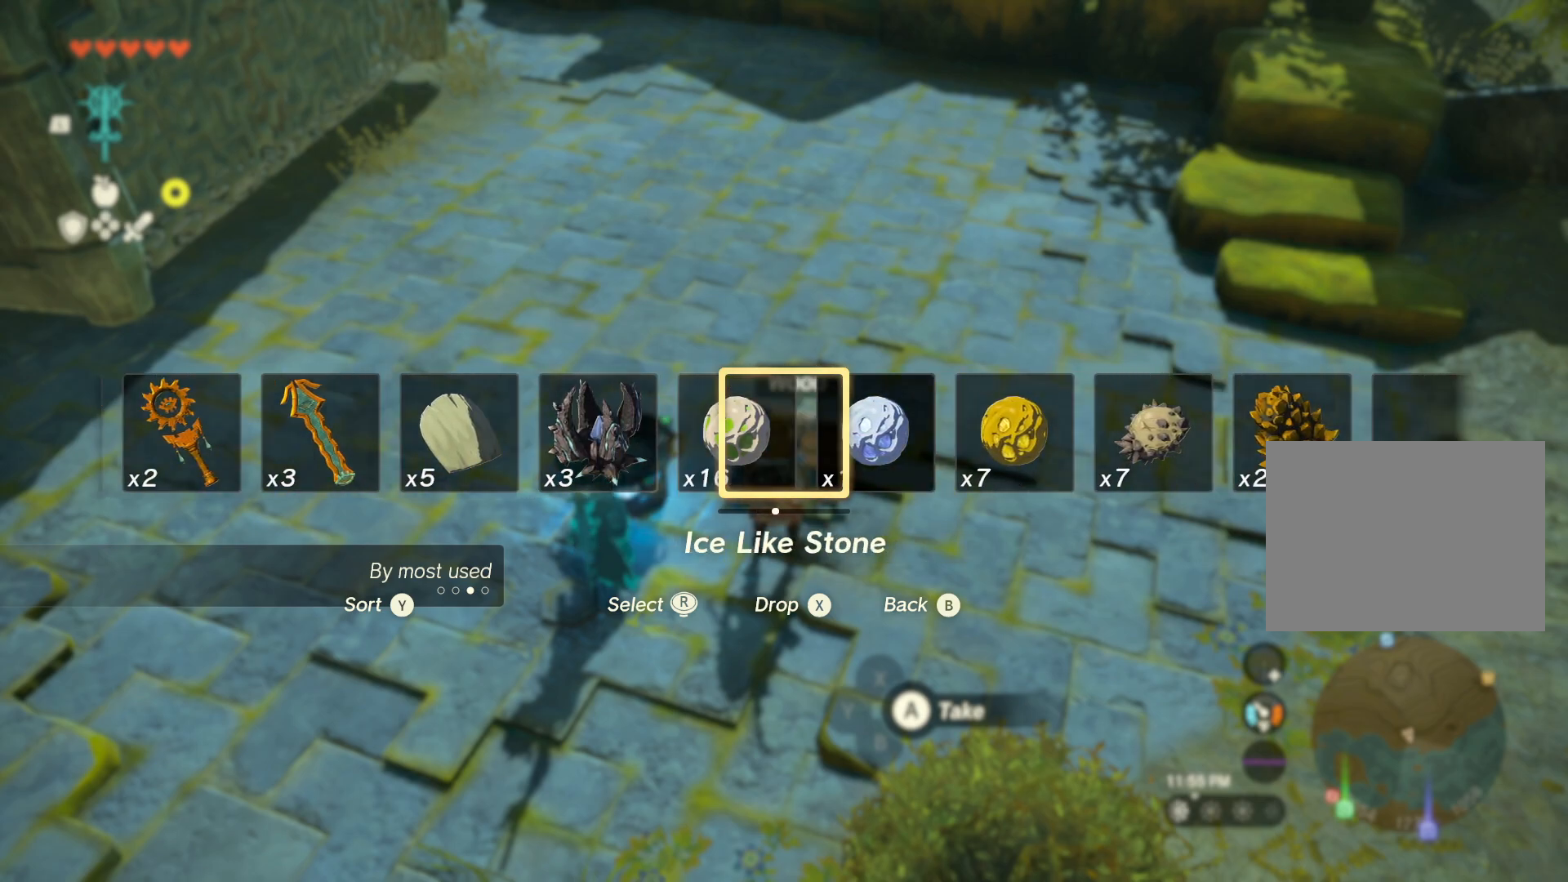
{"dt_ms": 500, "buttons": [], "left_stick": "center", "right_stick": "center", "events": [[433, "right_stick", "center"], [500, "DPAD_UP", "up"]]}
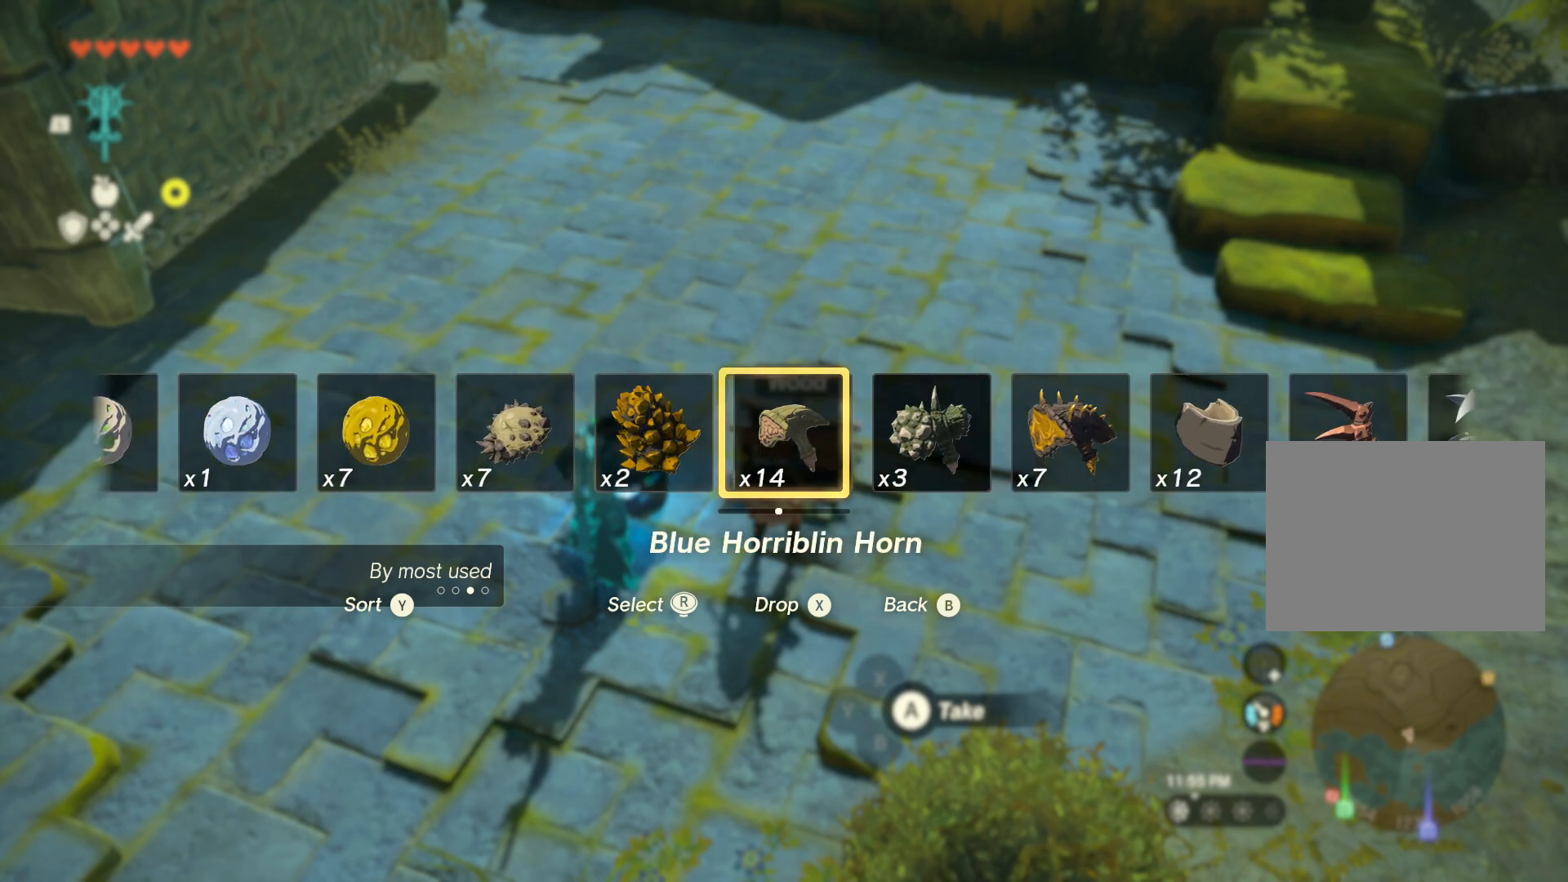
{"dt_ms": 1000, "buttons": ["DPAD_UP"], "left_stick": "center", "right_stick": "right"}
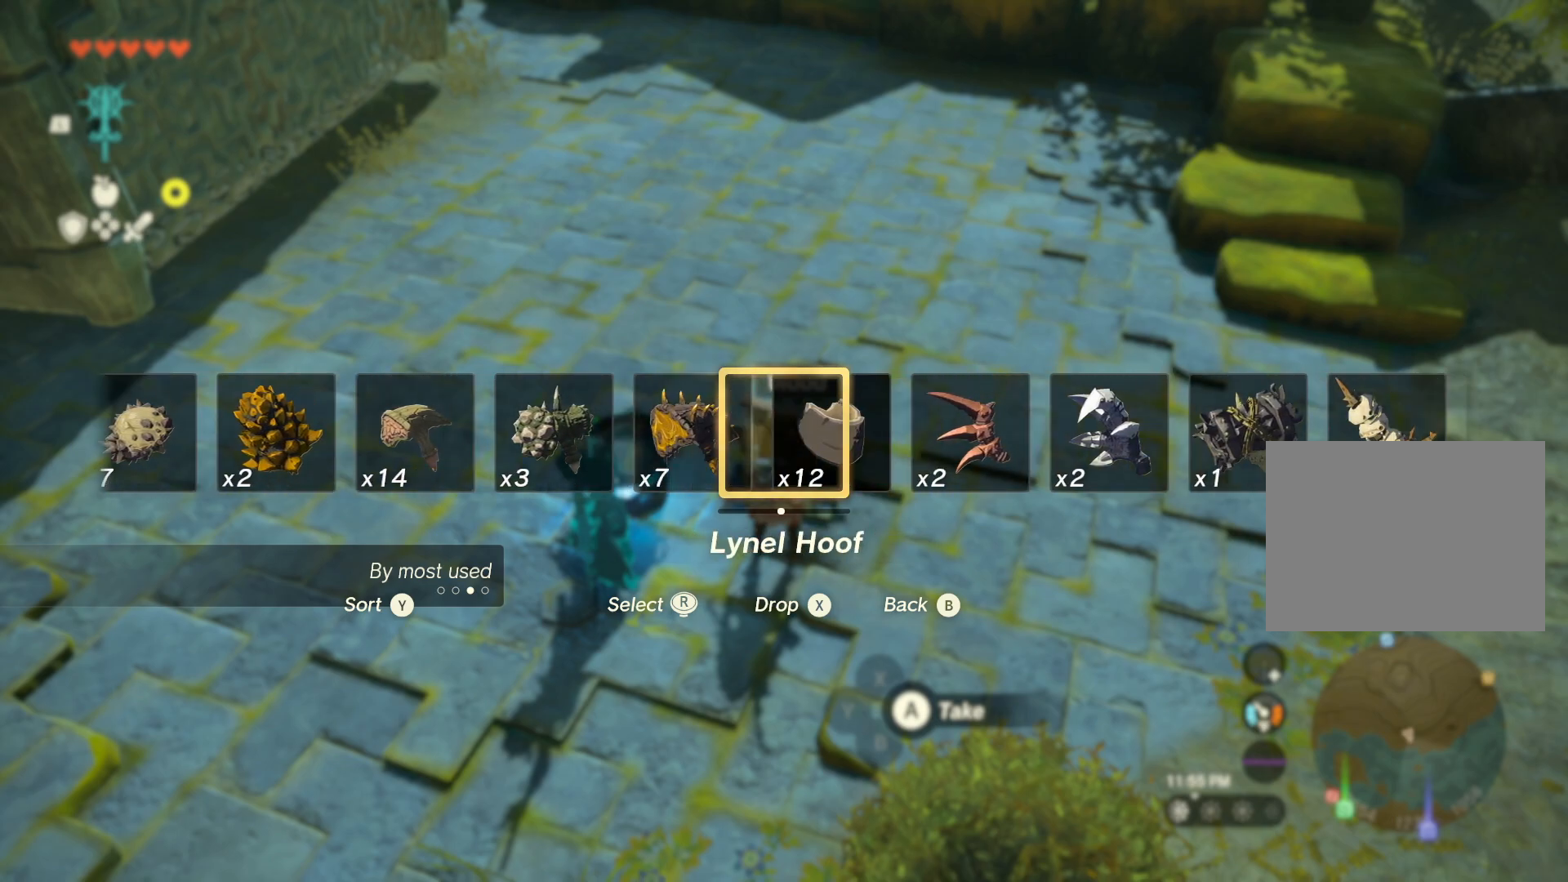
{"dt_ms": 1000, "buttons": [], "left_stick": "center", "right_stick": "center"}
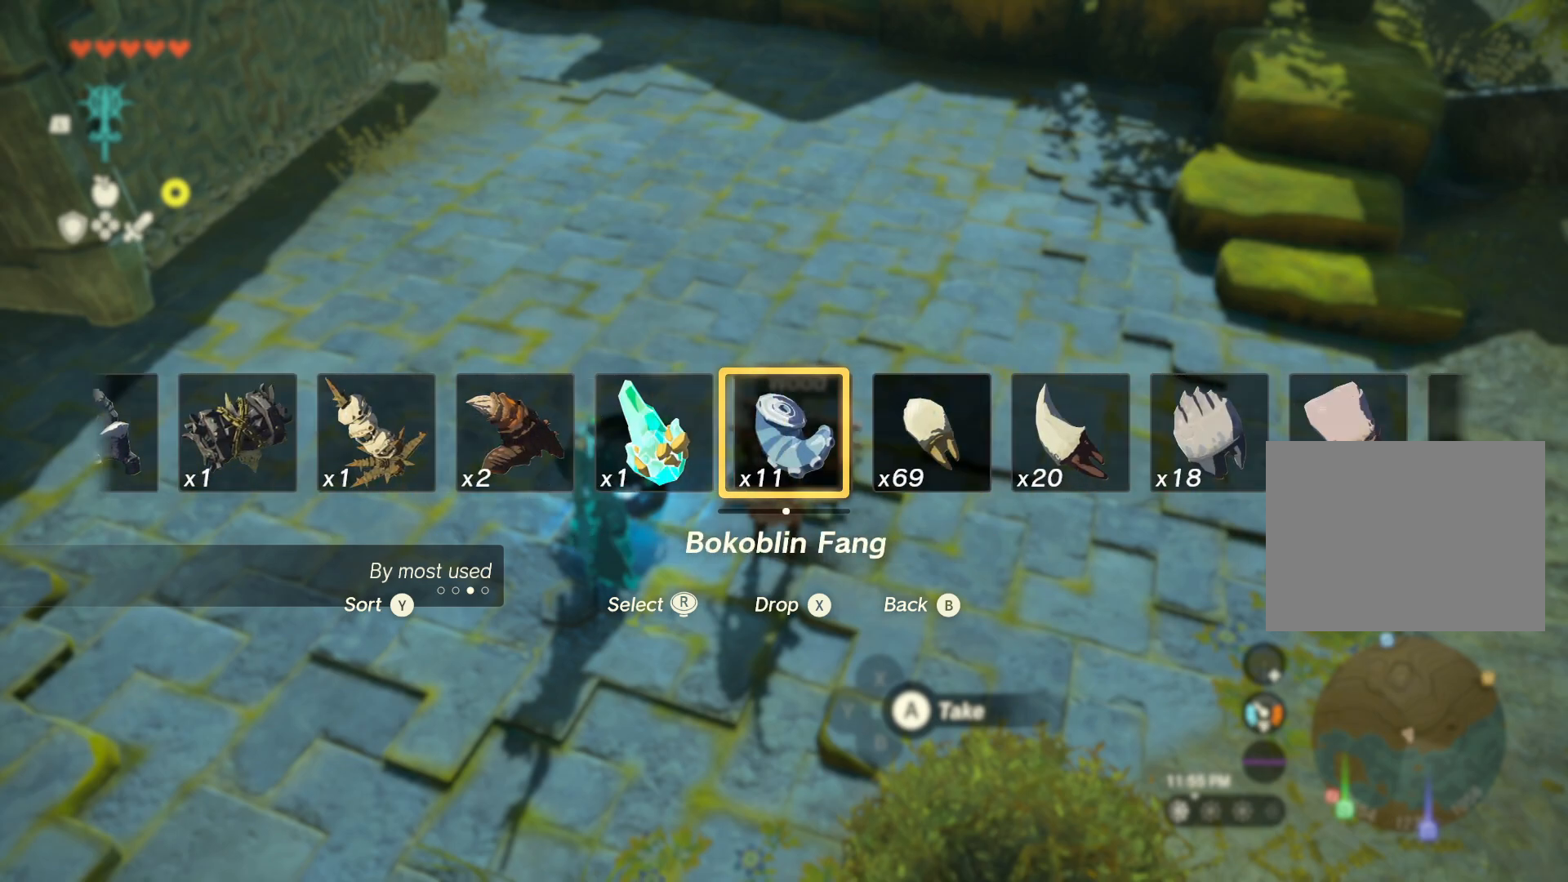
{"dt_ms": 500, "buttons": ["DPAD_UP"], "left_stick": "center", "right_stick": "right"}
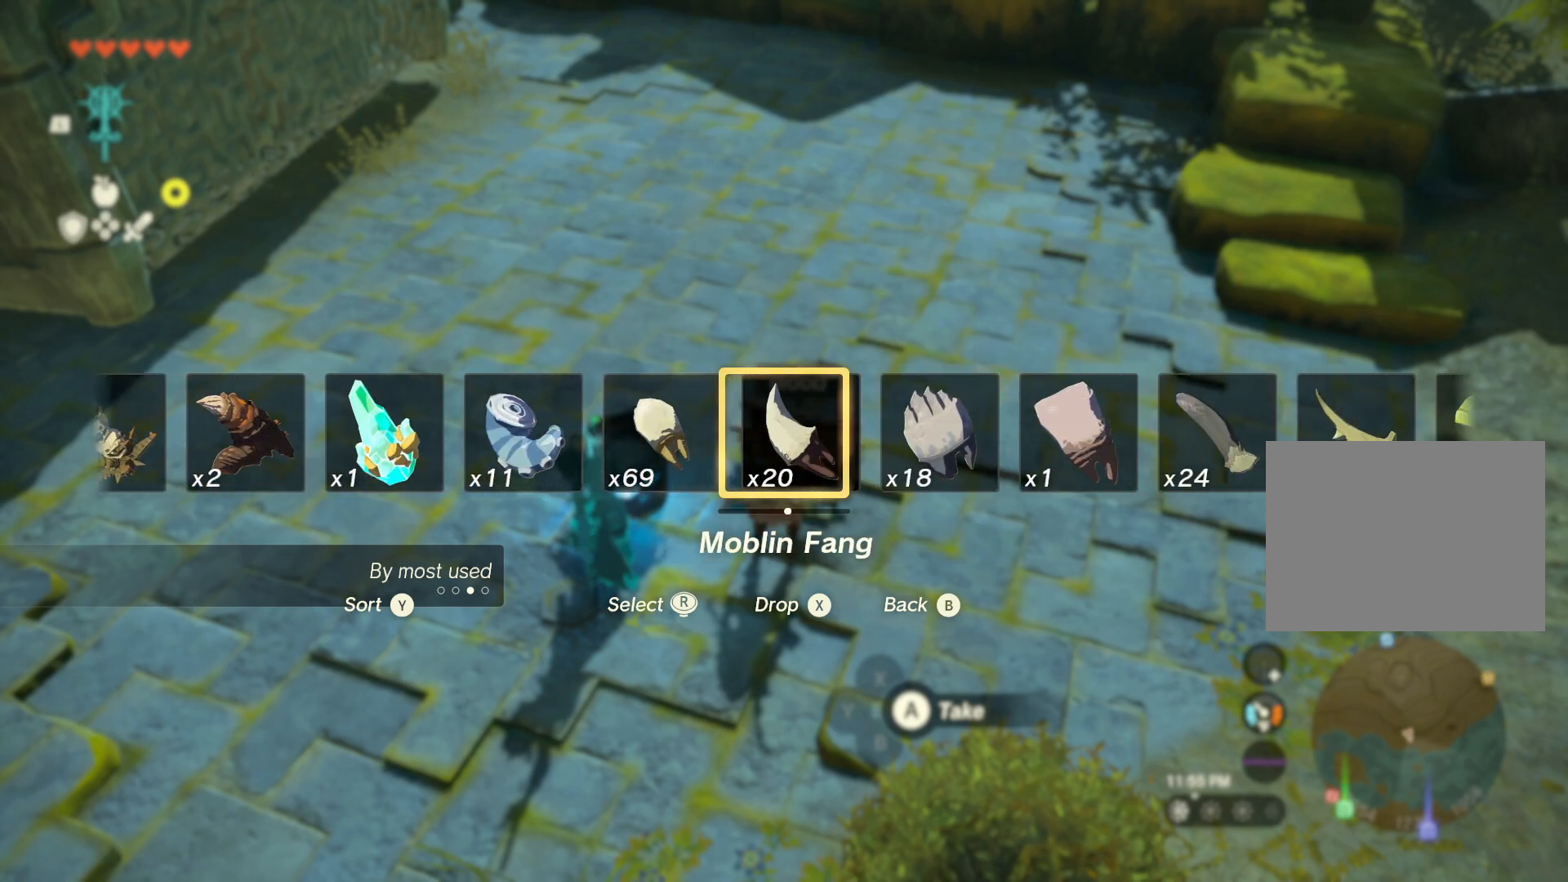
{"dt_ms": 500, "buttons": ["DPAD_UP"], "left_stick": "center", "right_stick": "right", "events": []}
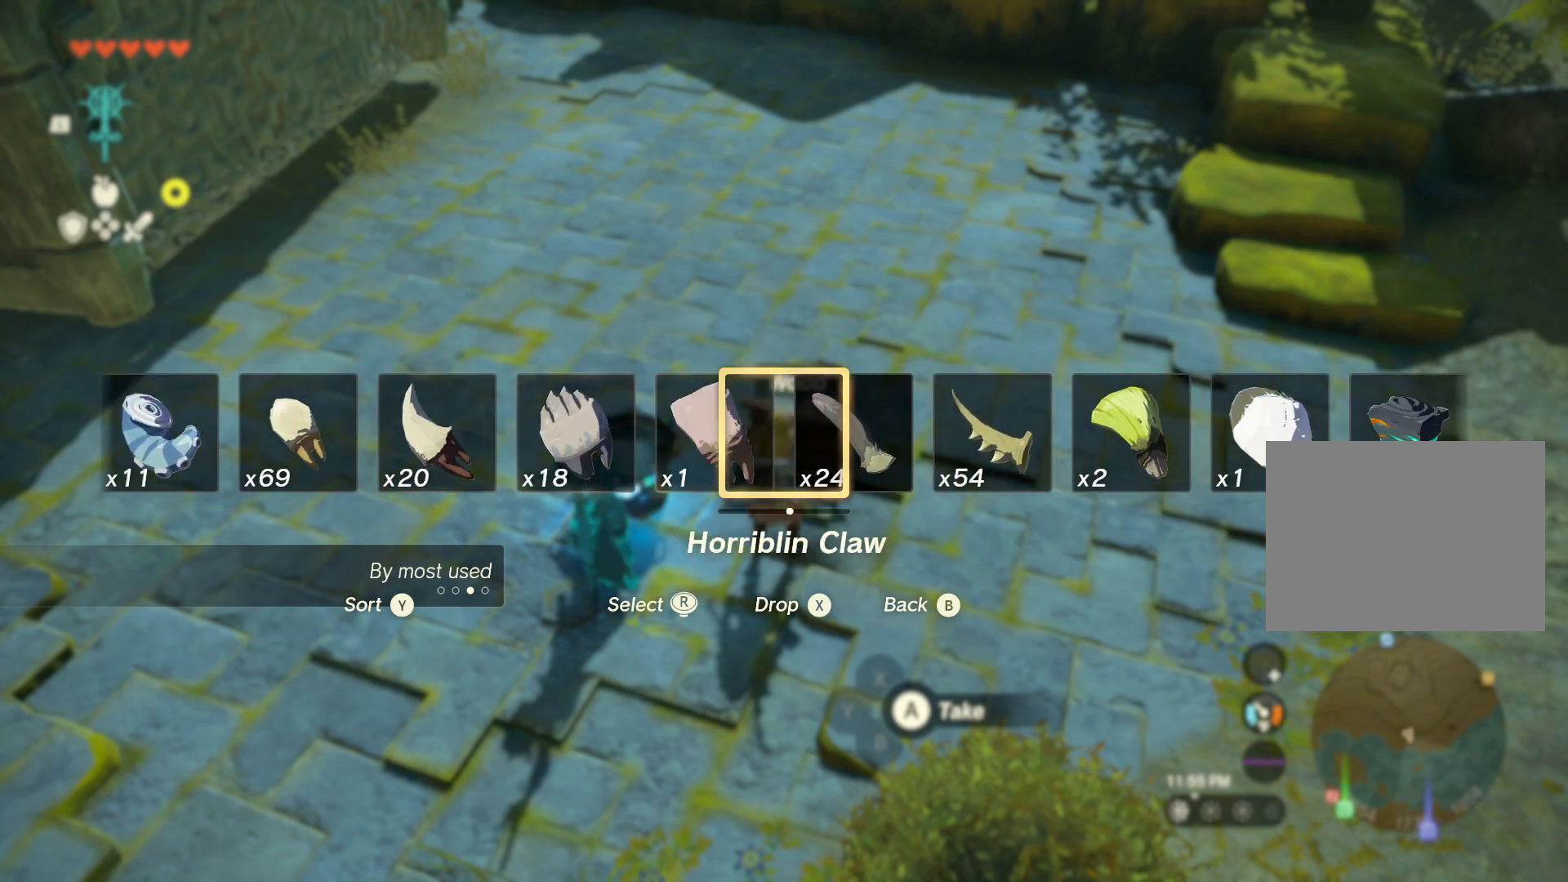
{"dt_ms": 500, "buttons": ["DPAD_UP"], "left_stick": "center", "right_stick": "right", "events": [[100, "right_stick", "center"], [250, "right_stick", "right"], [450, "right_stick", "center"], [500, "right_stick", "right"]]}
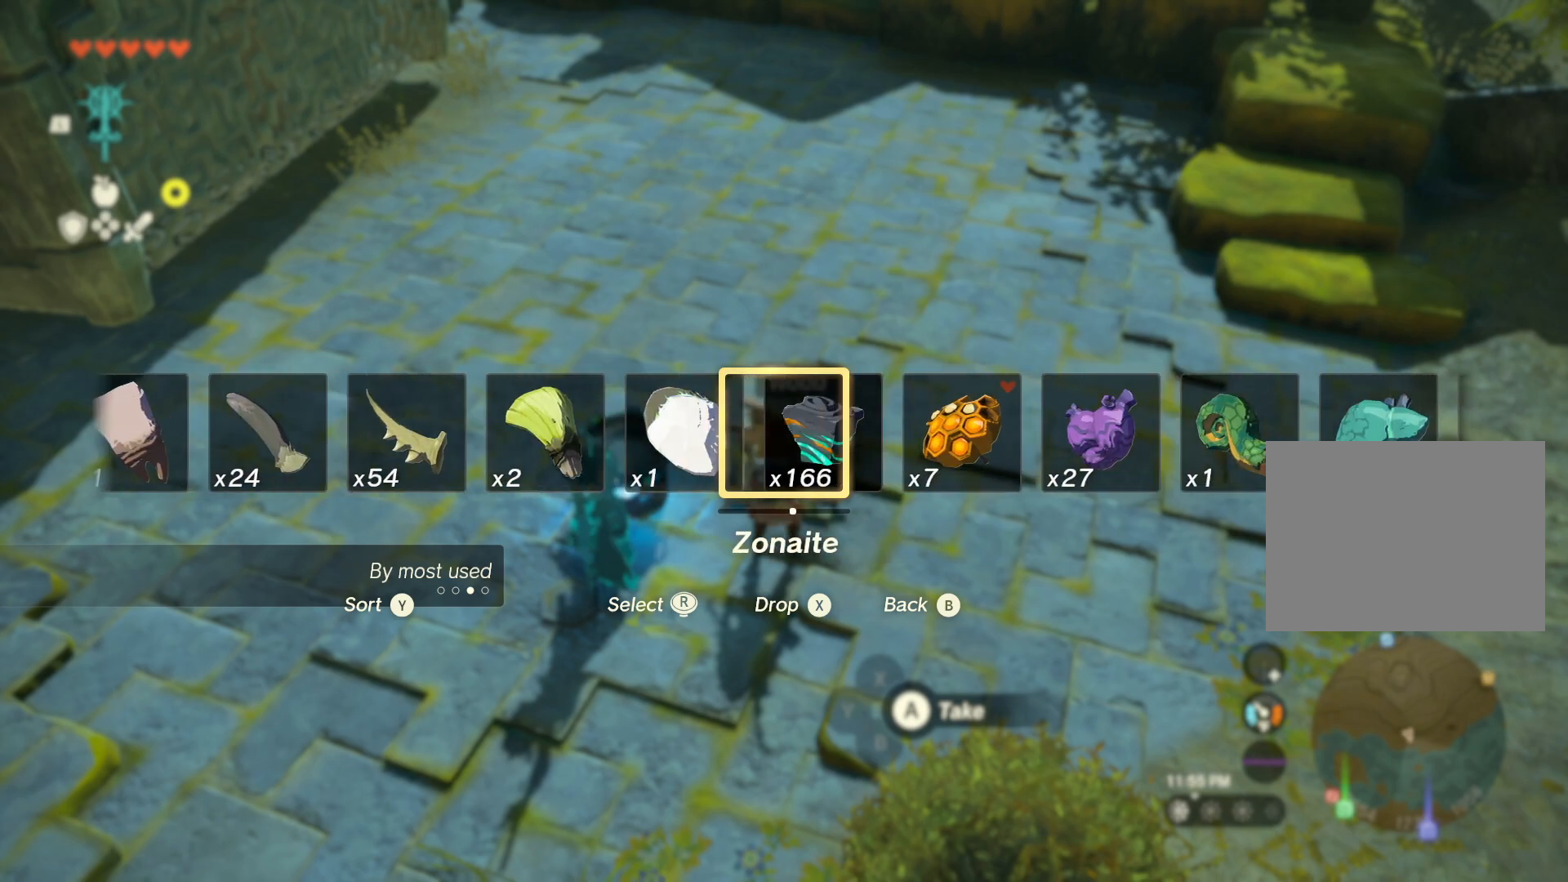
{"dt_ms": 500, "buttons": ["DPAD_UP"], "left_stick": "center", "right_stick": "right", "events": [[317, "L1", "down"], [400, "L1", "up"]]}
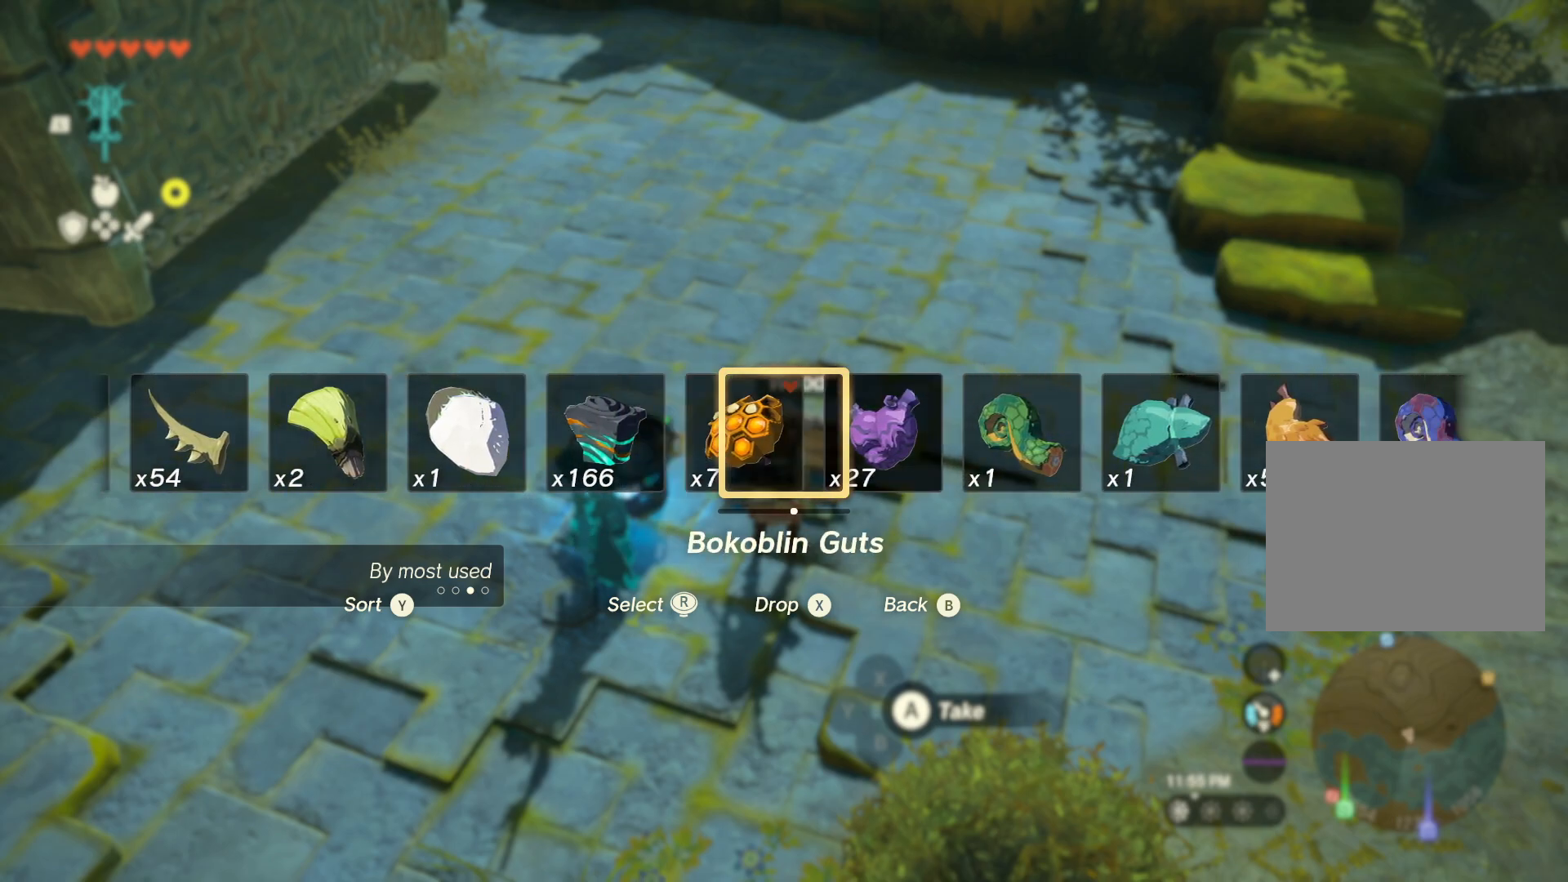
{"dt_ms": 500, "buttons": ["DPAD_UP"], "left_stick": "center", "right_stick": "right", "events": [[350, "right_stick", "center"], [467, "right_stick", "right"]]}
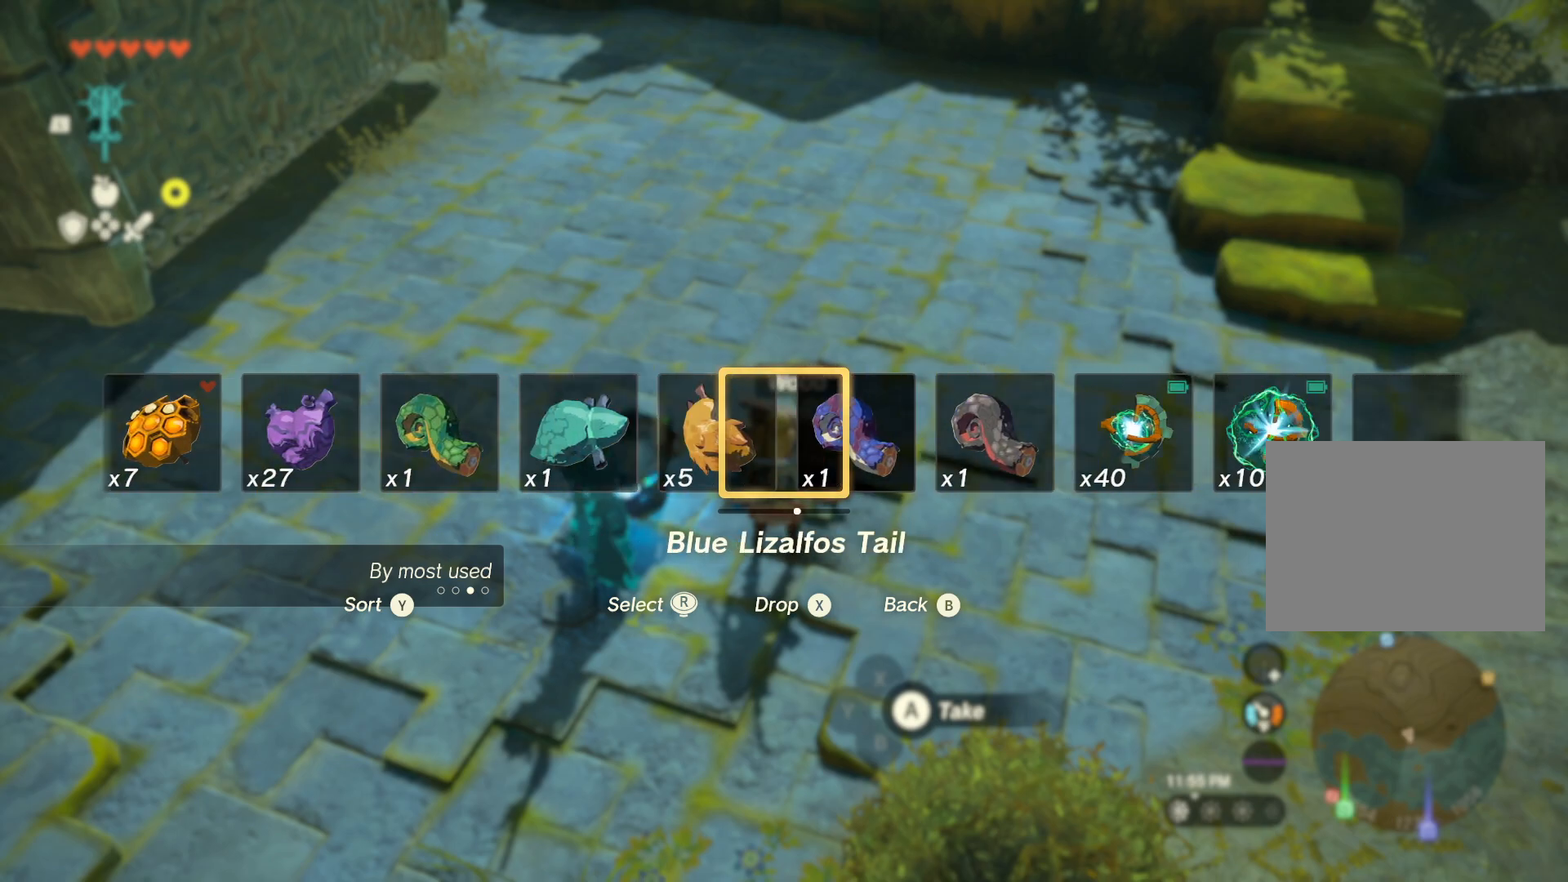
{"dt_ms": 500, "buttons": ["DPAD_UP"], "left_stick": "center", "right_stick": "right"}
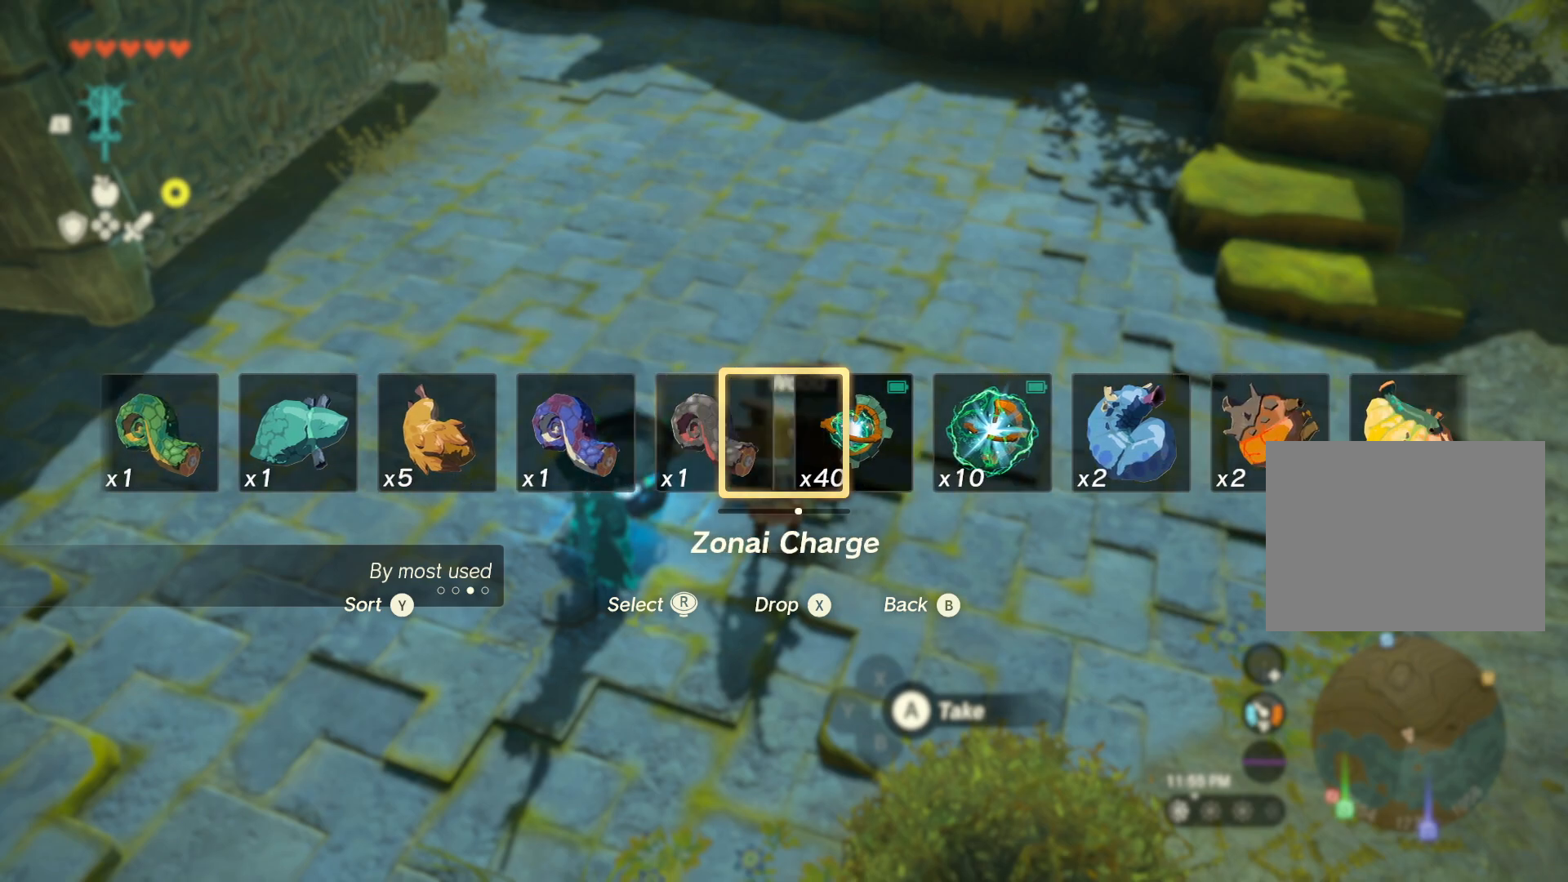
{"dt_ms": 500, "buttons": [], "left_stick": "center", "right_stick": "right", "events": [[200, "right_stick", "center"], [367, "right_stick", "right"], [500, "DPAD_UP", "up"]]}
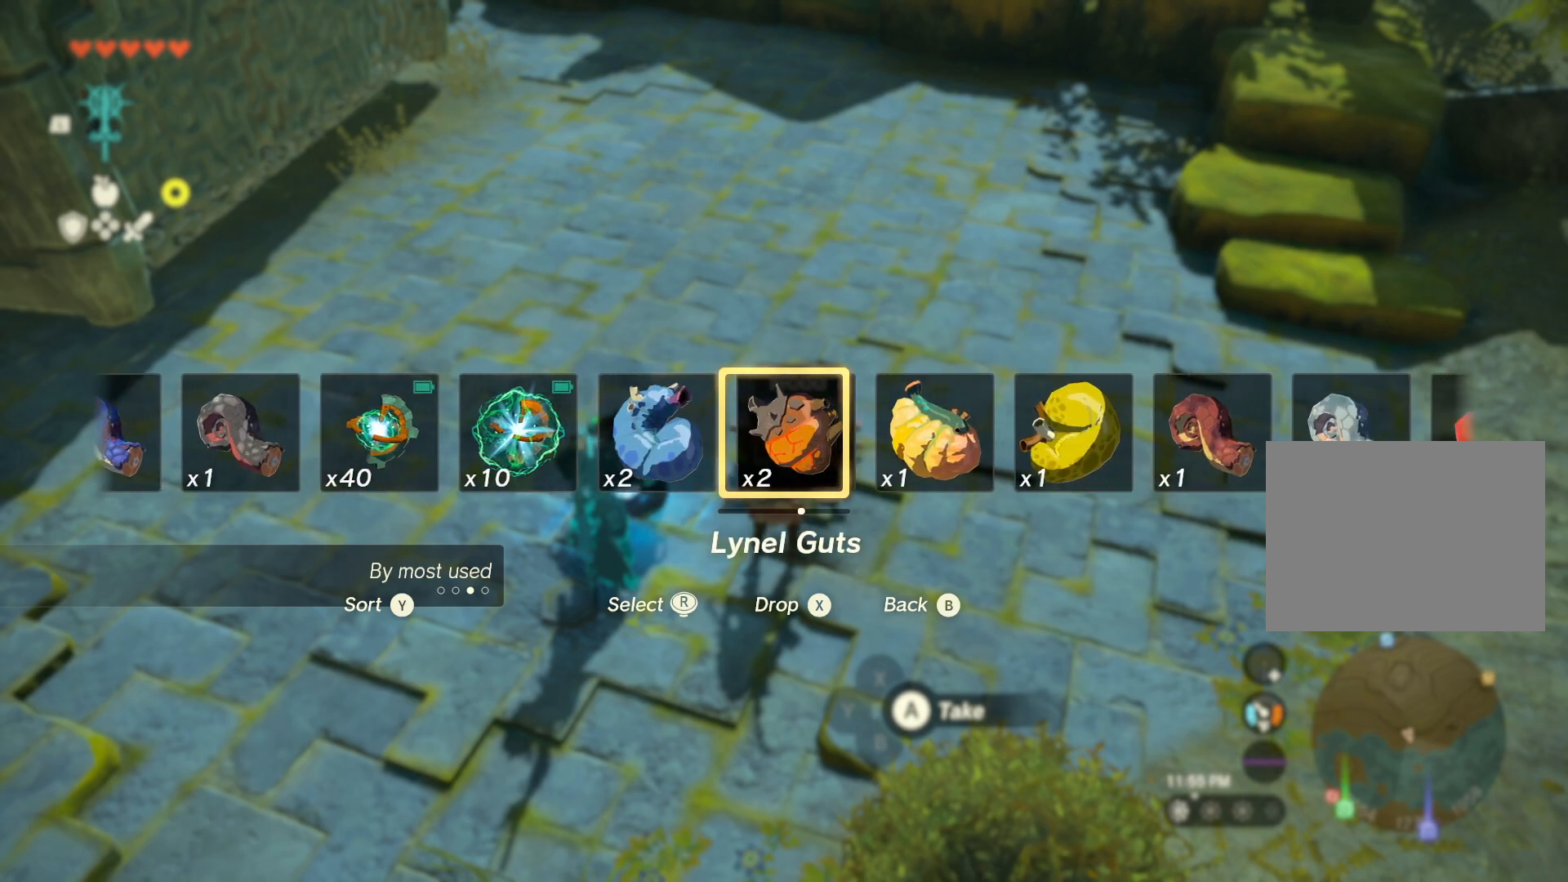
{"dt_ms": 500, "buttons": ["DPAD_UP"], "left_stick": "center", "right_stick": "right", "events": [[100, "right_stick", "center"], [167, "right_stick", "right"], [500, "DPAD_UP", "down"]]}
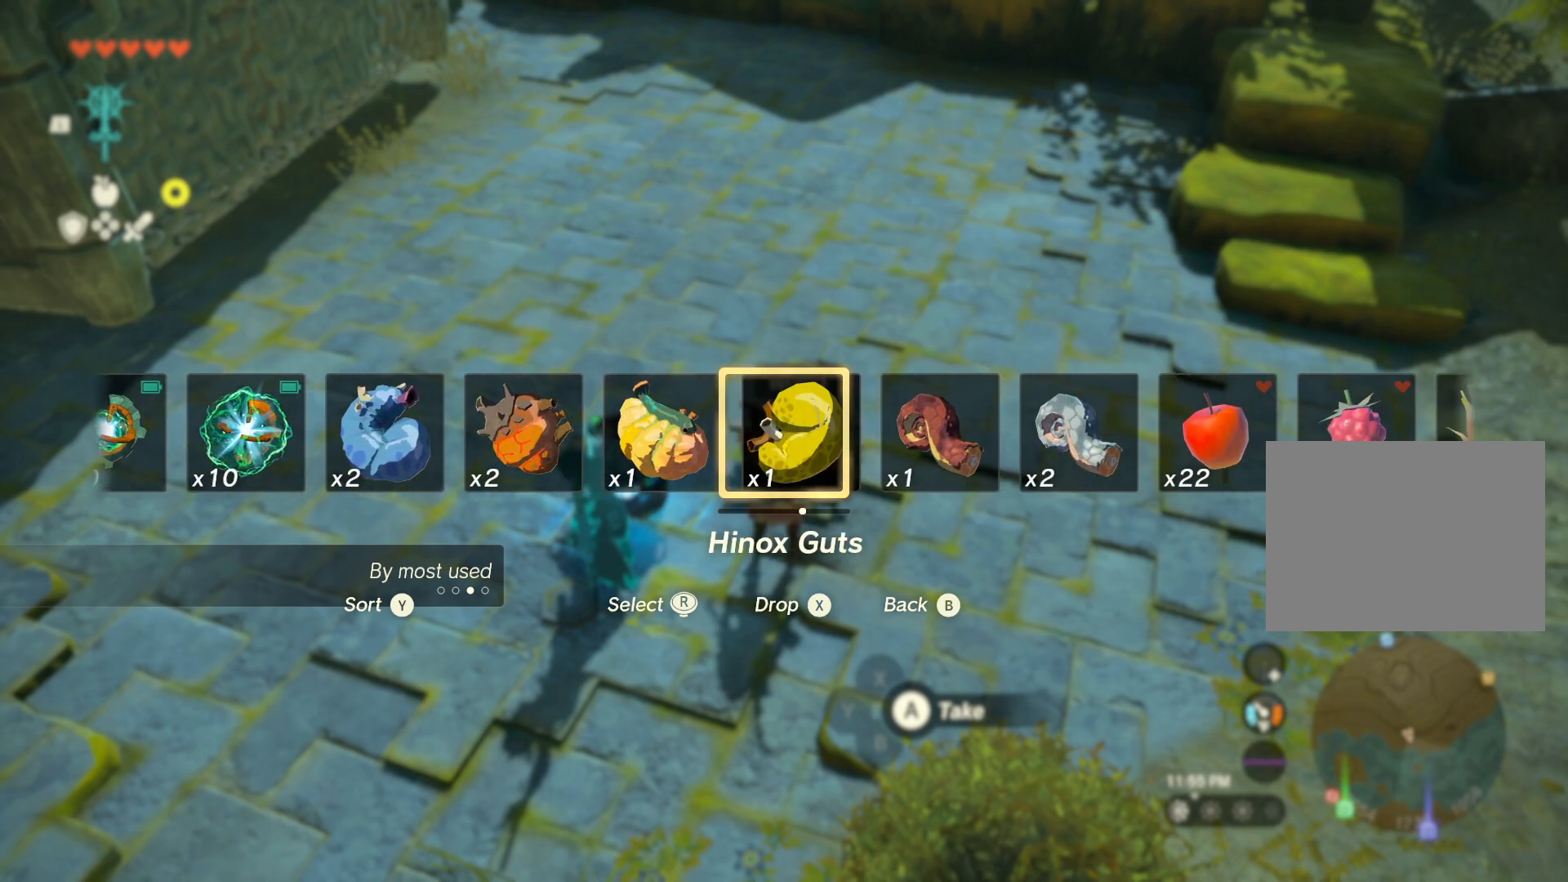
{"dt_ms": 500, "buttons": ["DPAD_UP"], "left_stick": "center", "right_stick": "center", "events": [[450, "right_stick", "center"]]}